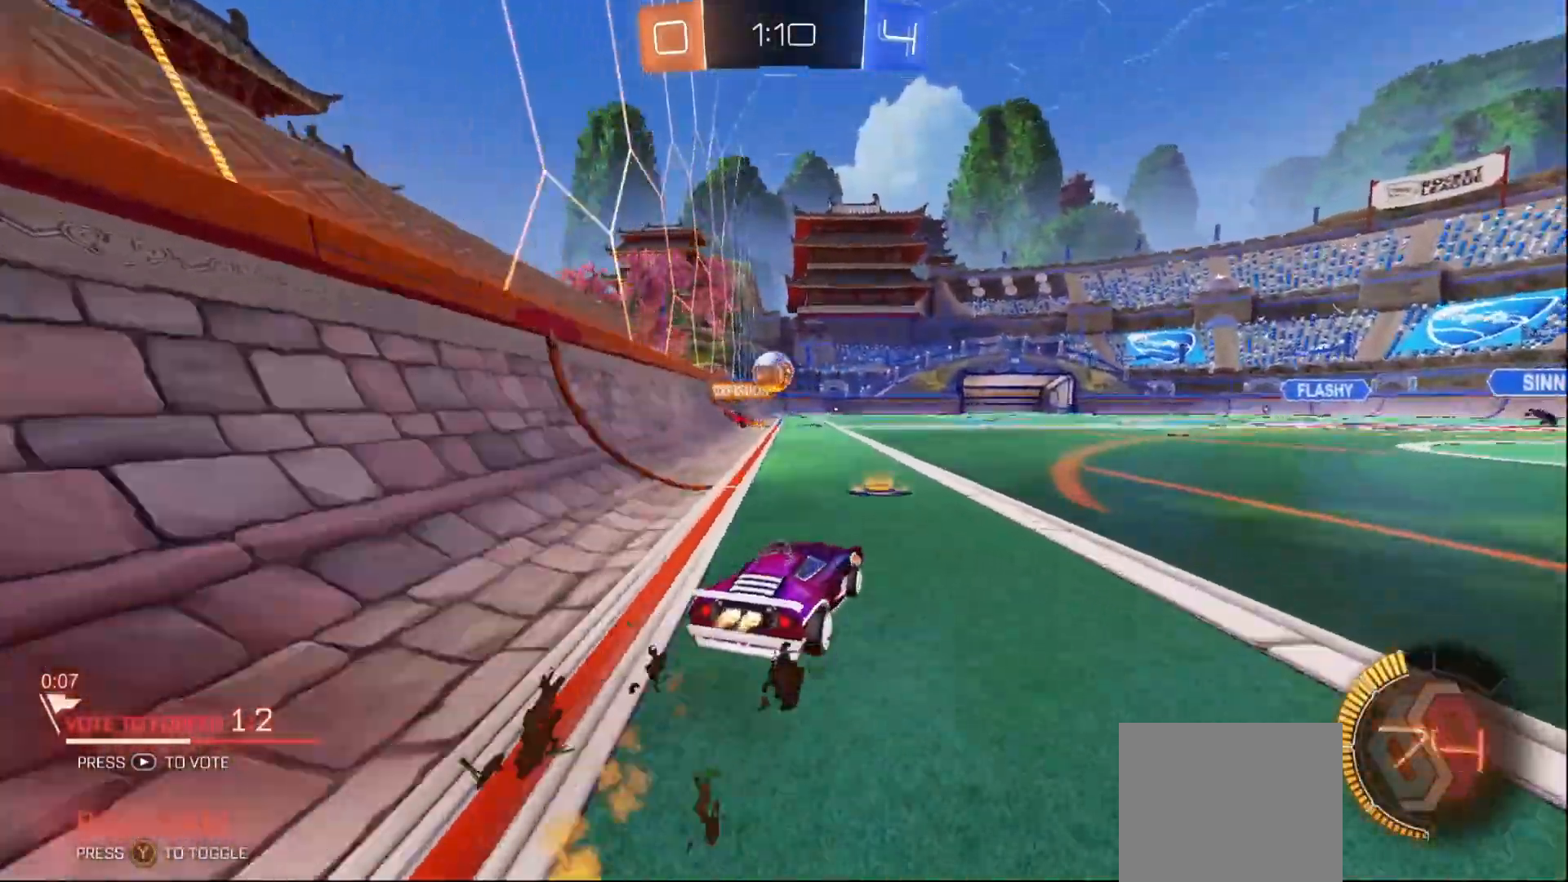
Gameplay with a controller (Xbox layout); each line is a JSON object with the inputs held at the frame after it. "events" lists button and stick changes between this image and that frame as [ms after this image, input, new state], when the widget could be followed in between. Not read: L3 R3.
{"buttons": ["X", "R2"], "left_stick": "down-right", "right_stick": "center", "events": [[50, "B", "up"], [100, "R2", "up"], [167, "left_stick", "down-right"], [383, "R2", "down"], [500, "X", "down"]]}
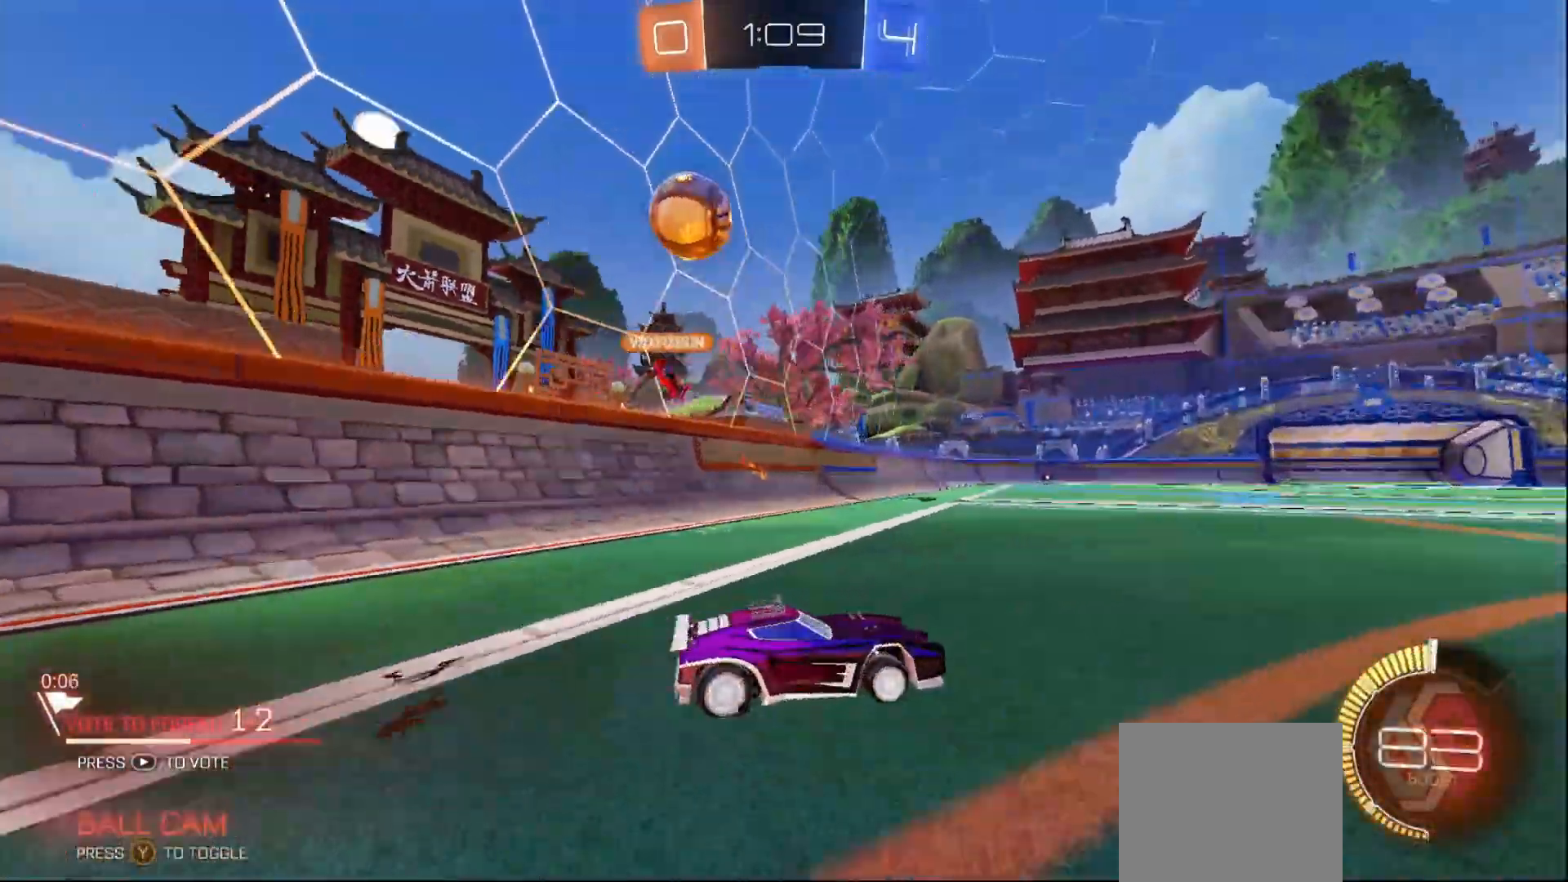
{"buttons": ["B", "R2"], "left_stick": "down-right", "right_stick": "center", "events": [[117, "X", "up"], [400, "B", "down"]]}
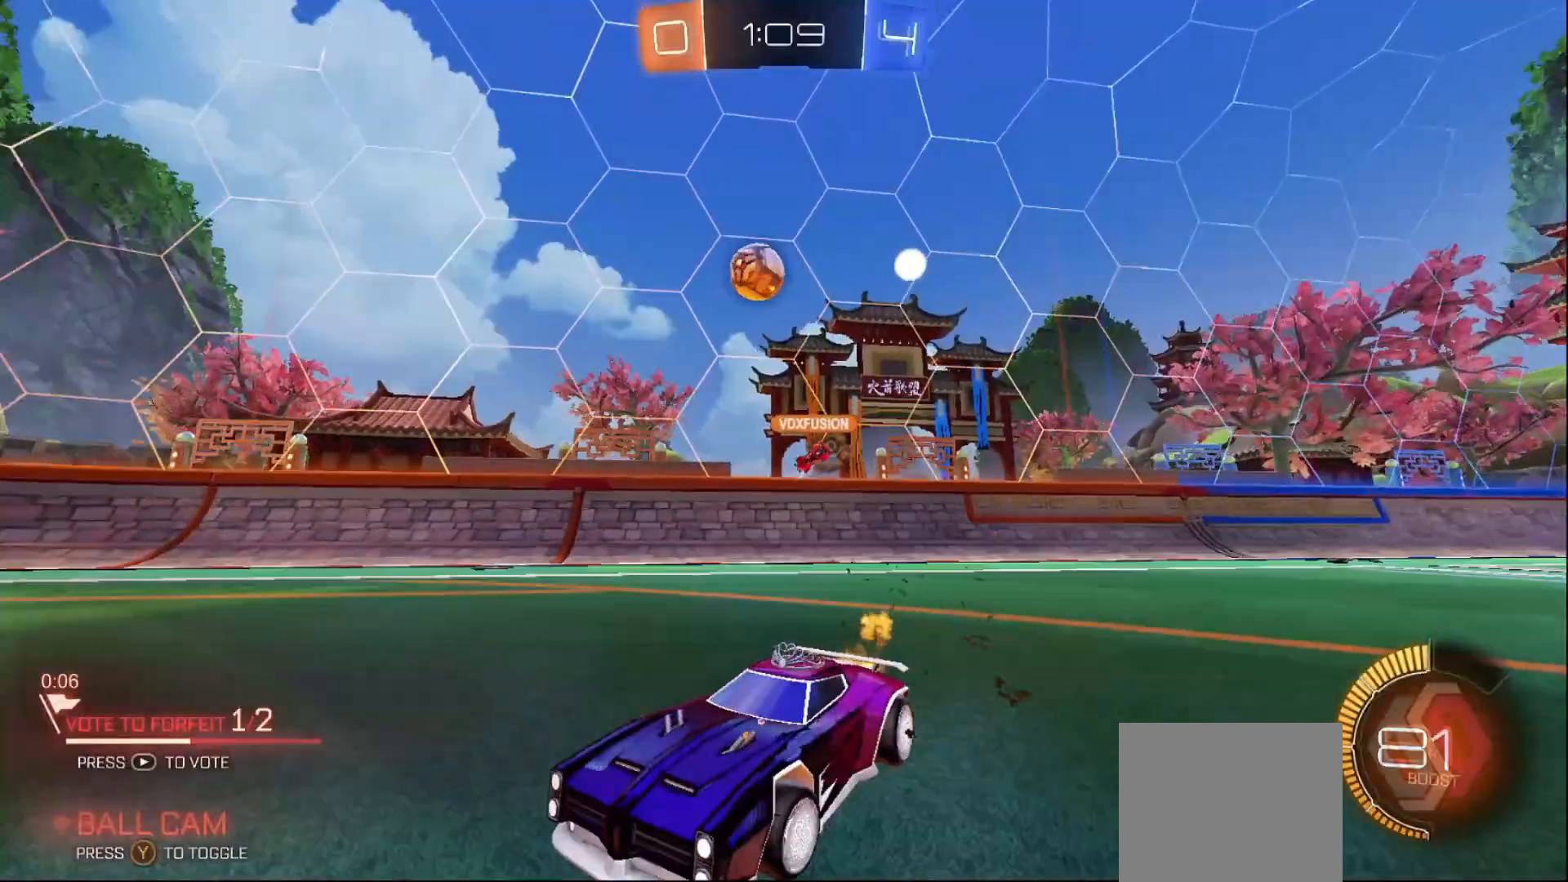
{"buttons": ["B", "R2"], "left_stick": "right", "right_stick": "center", "events": [[133, "left_stick", "center"], [317, "left_stick", "right"], [333, "B", "up"], [417, "B", "down"]]}
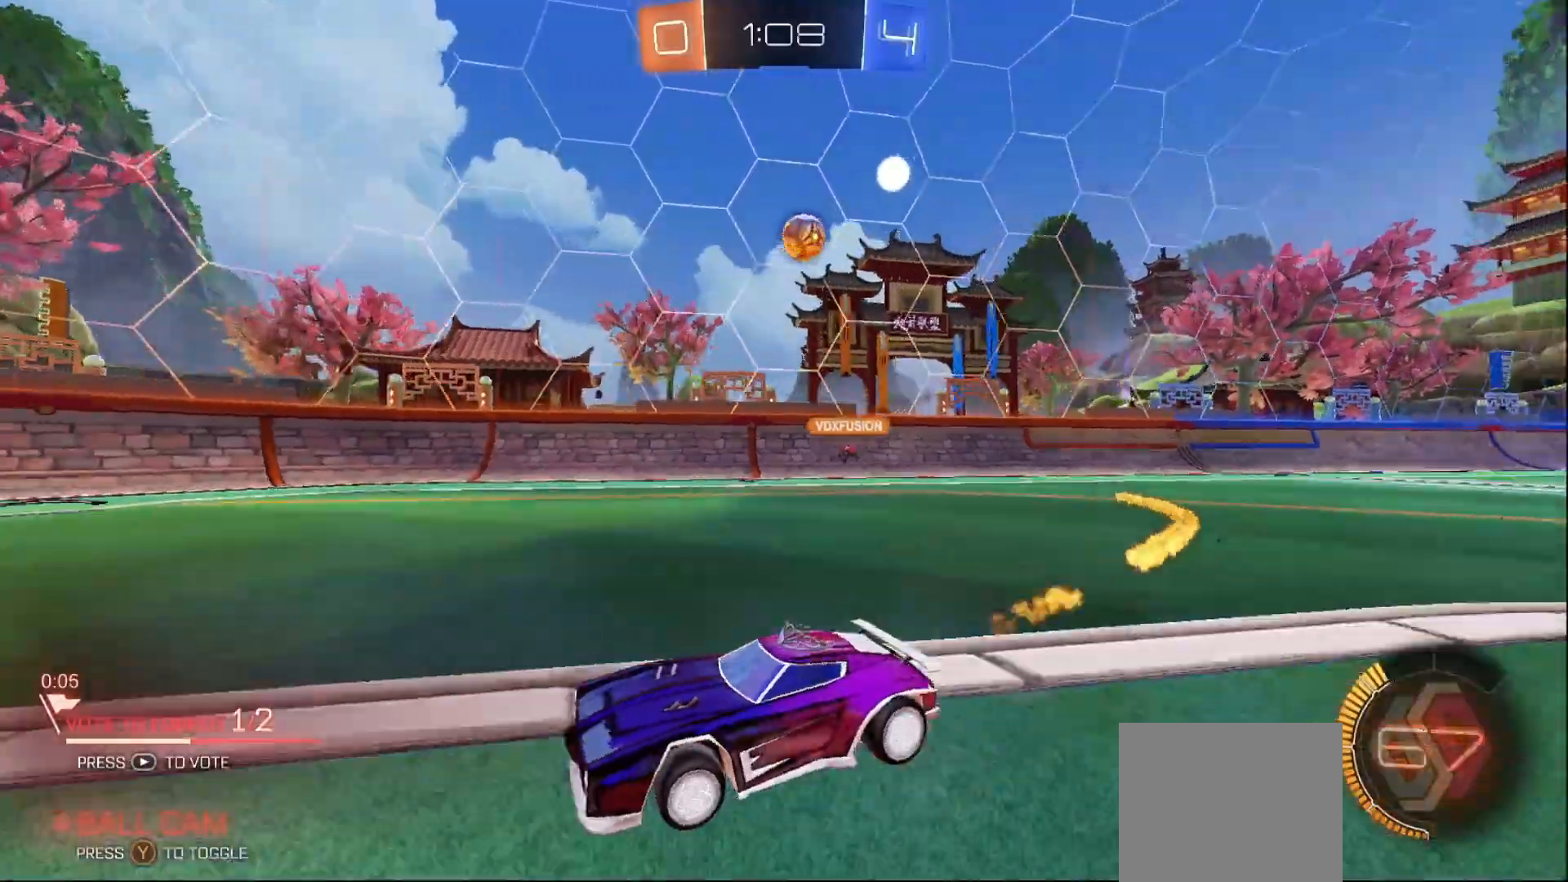
{"buttons": ["R2"], "left_stick": "right", "right_stick": "center", "events": [[233, "B", "up"], [267, "left_stick", "center"], [467, "left_stick", "right"]]}
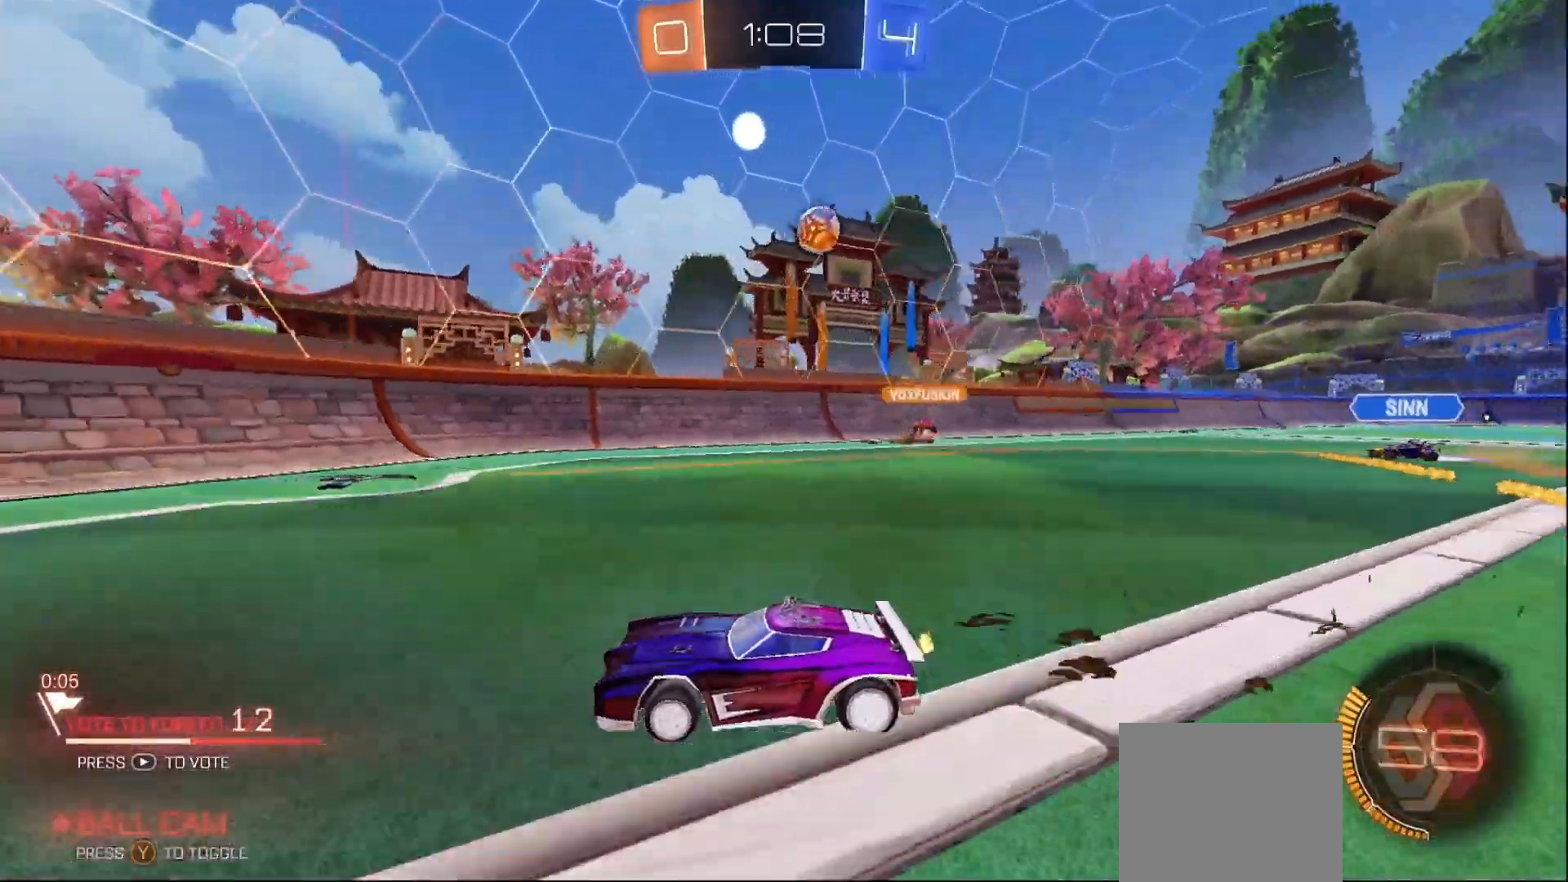
{"buttons": ["B", "R2"], "left_stick": "right", "right_stick": "center", "events": [[17, "X", "down"], [117, "X", "up"], [383, "B", "down"]]}
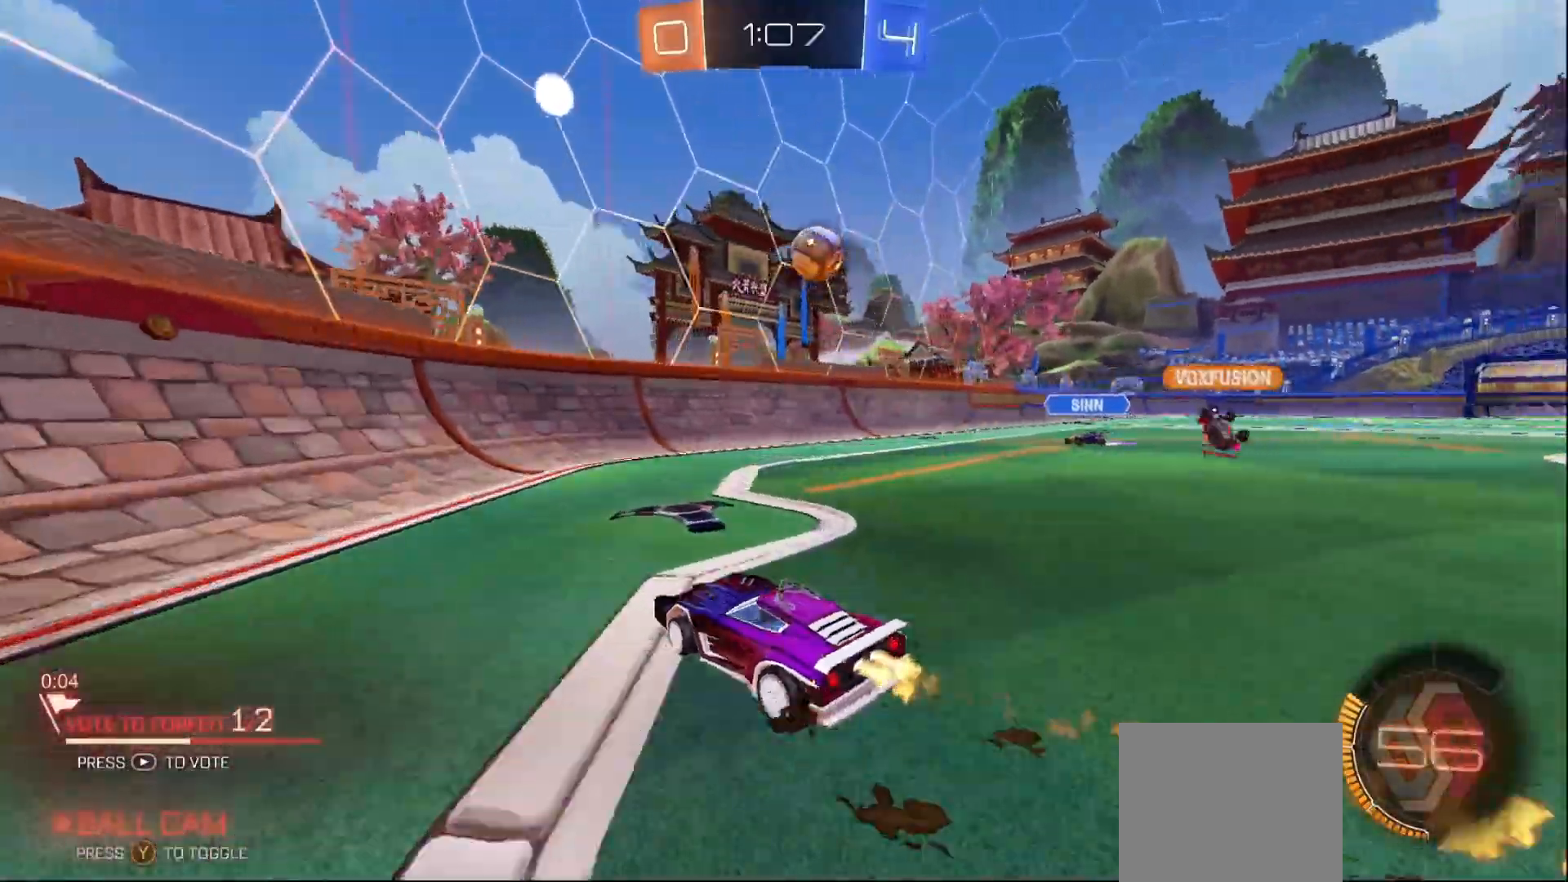
{"buttons": ["A", "B", "R2"], "left_stick": "down-right", "right_stick": "center", "events": [[100, "left_stick", "center"], [167, "left_stick", "right"], [417, "left_stick", "down-right"], [433, "A", "down"]]}
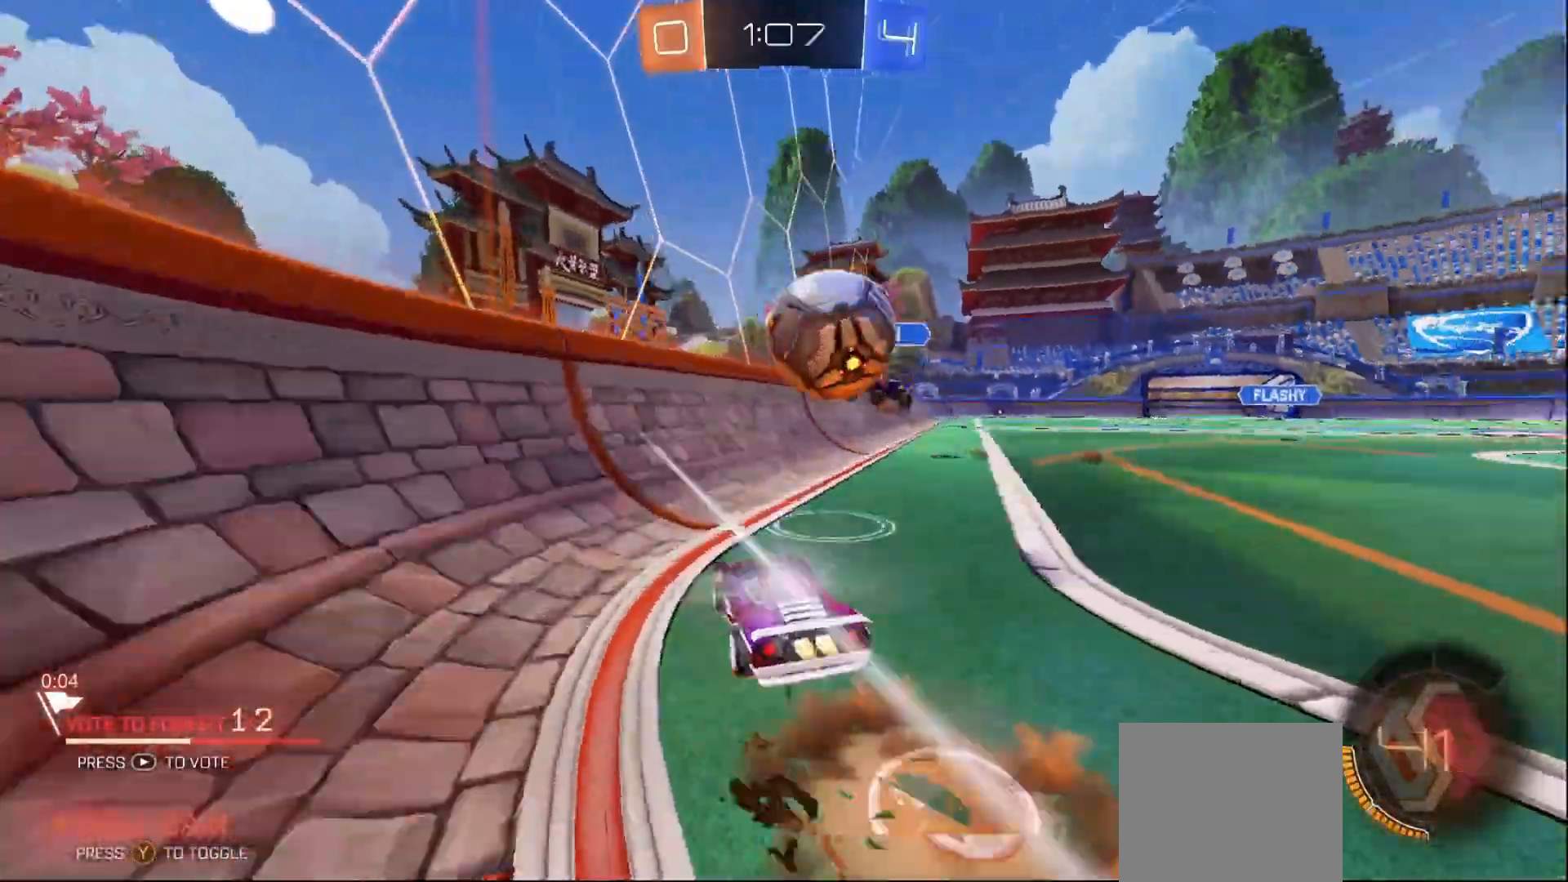
{"buttons": ["R2"], "left_stick": "right", "right_stick": "center", "events": [[33, "L1", "down"], [117, "A", "up"], [117, "left_stick", "right"], [167, "B", "up"], [233, "L1", "up"]]}
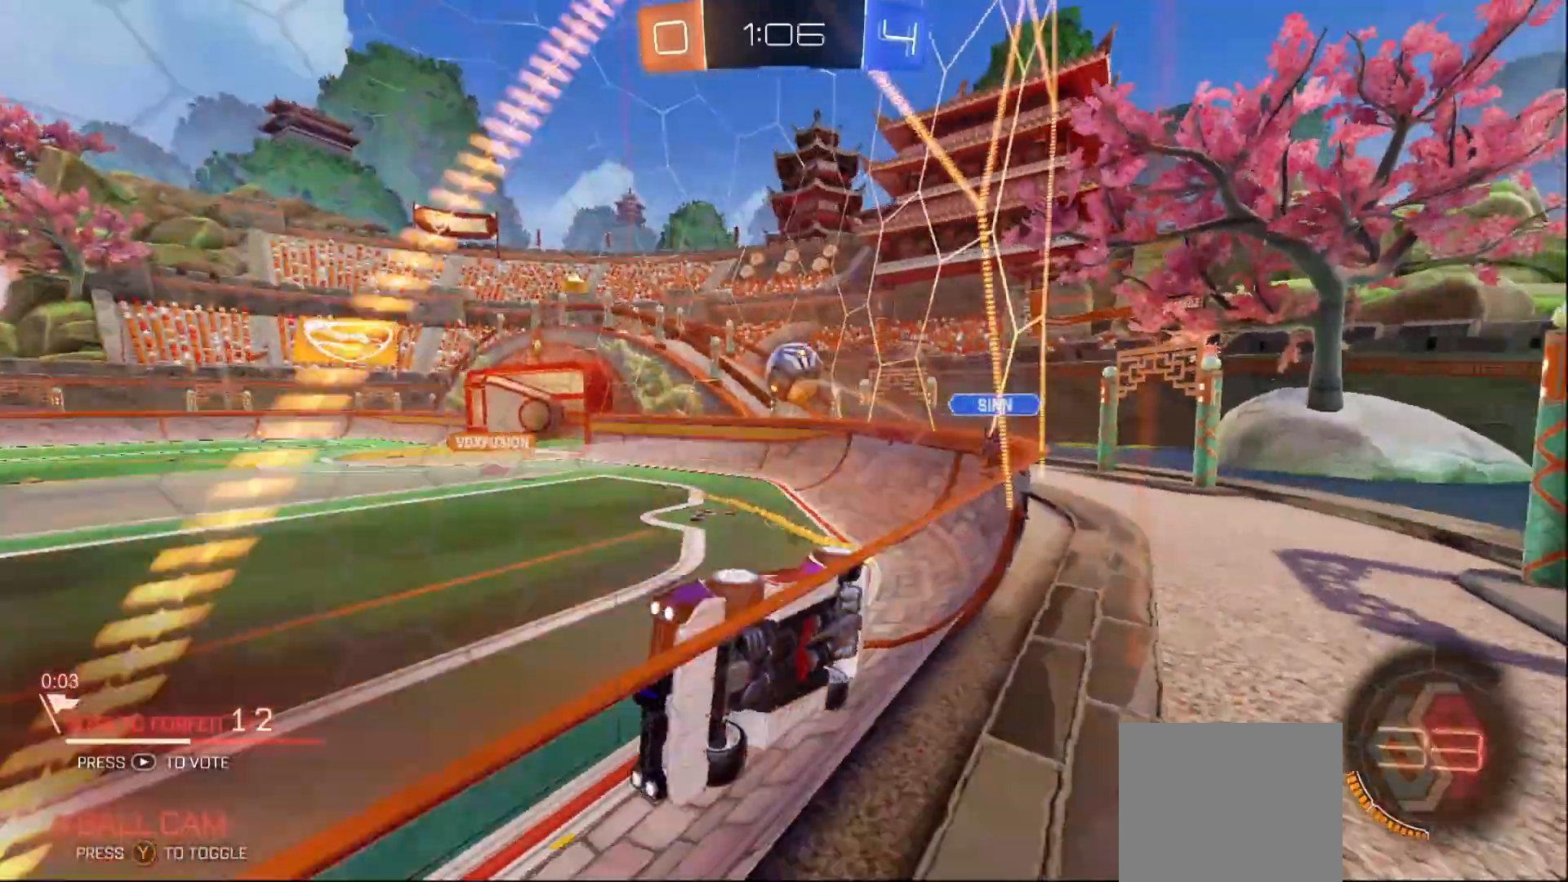
{"buttons": ["B", "R2"], "left_stick": "right", "right_stick": "center", "events": [[67, "X", "down"], [167, "X", "up"], [400, "B", "down"]]}
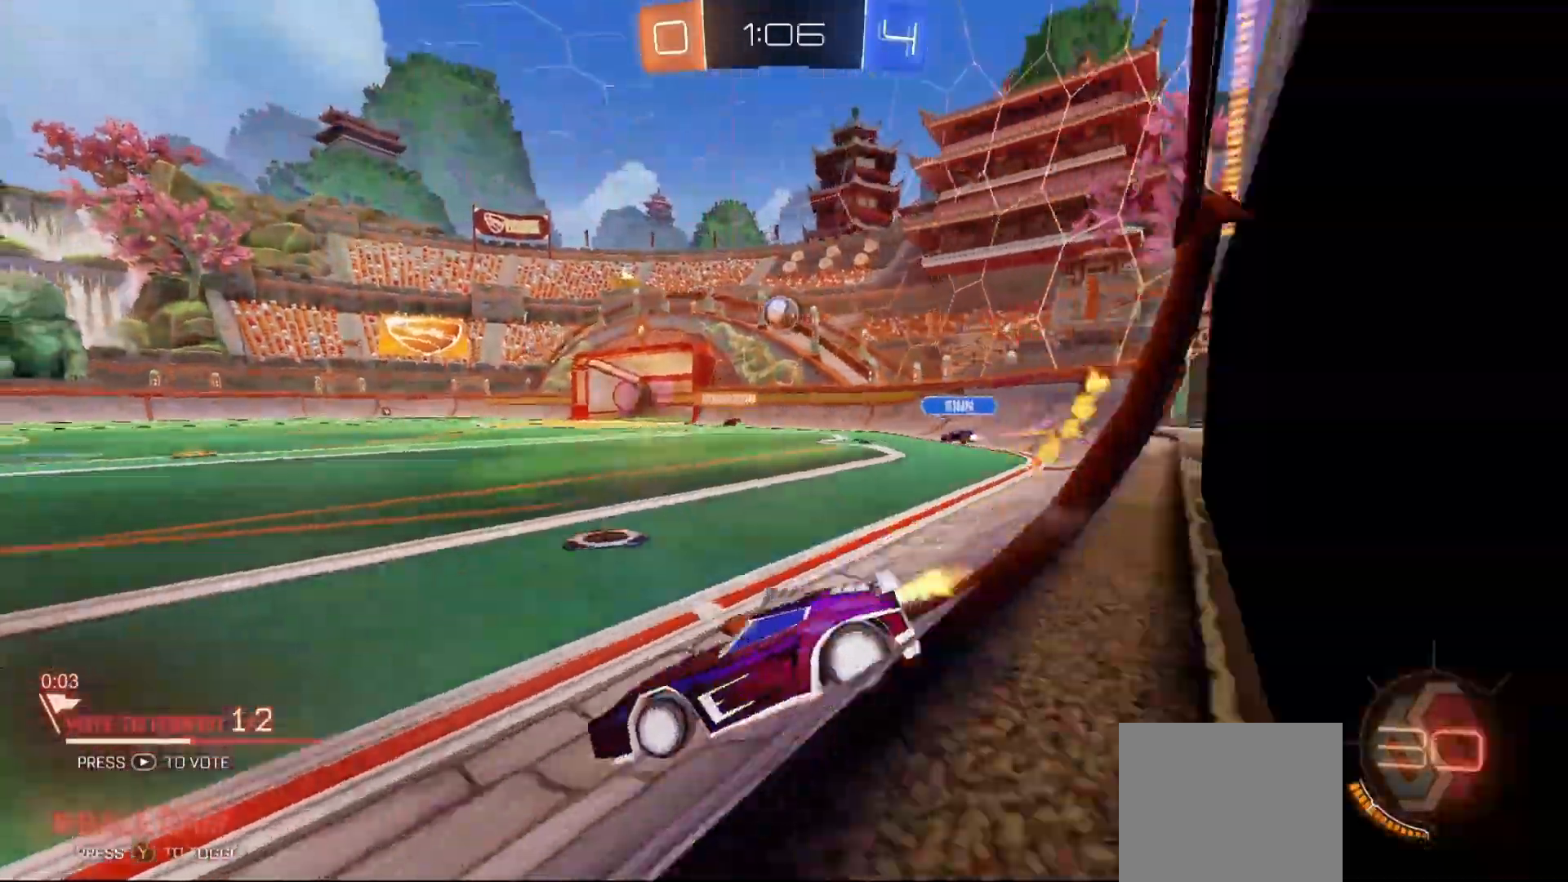
{"buttons": ["B", "R2"], "left_stick": "center", "right_stick": "center", "events": [[417, "left_stick", "center"]]}
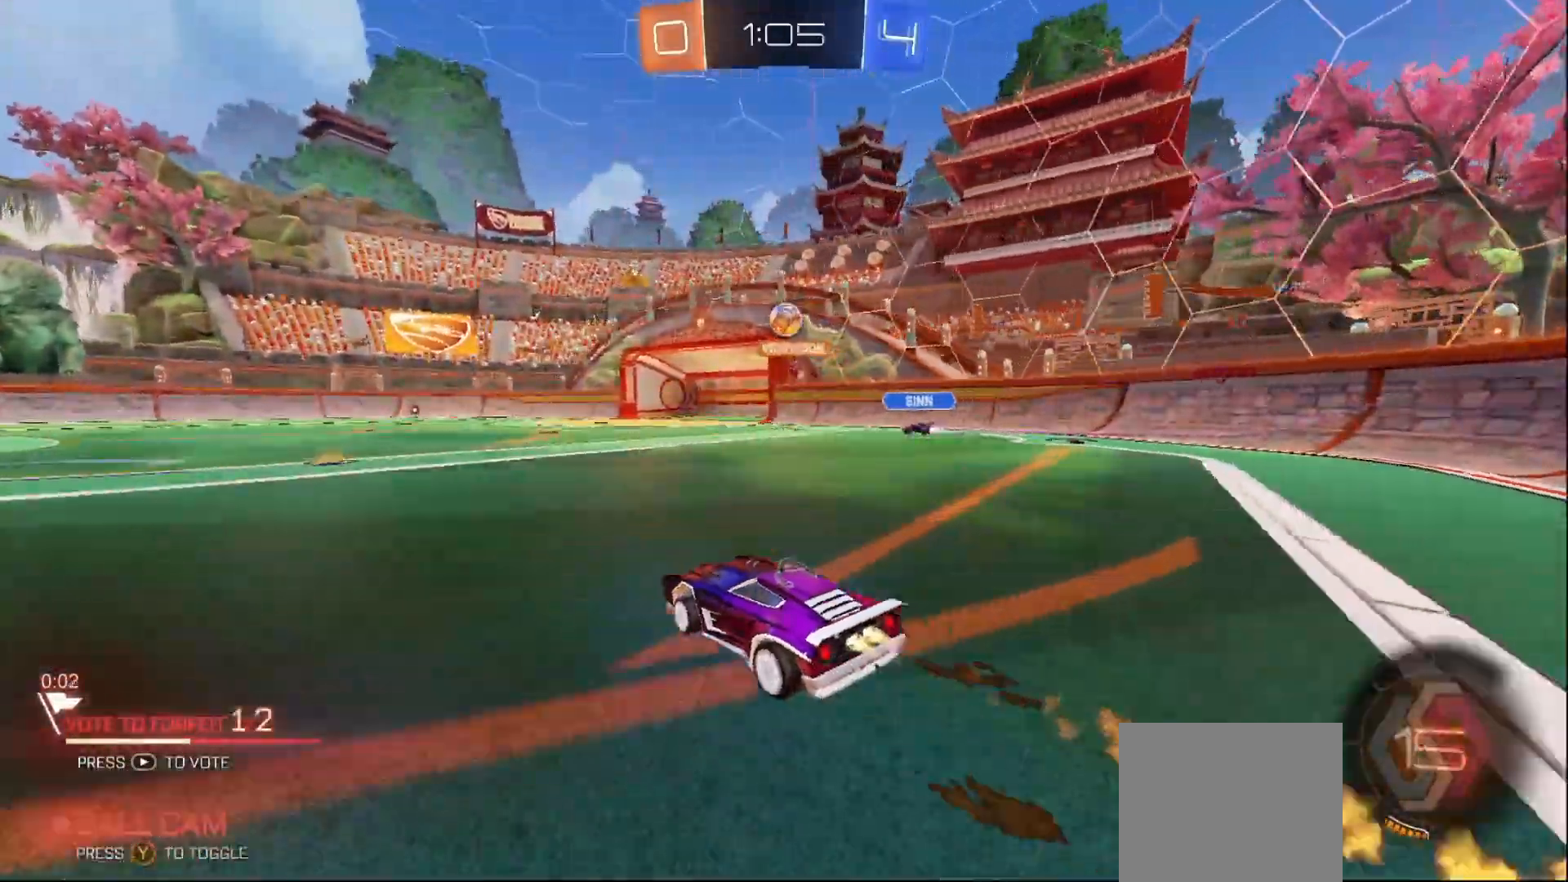
{"buttons": ["R2"], "left_stick": "right", "right_stick": "center", "events": [[150, "left_stick", "left"], [267, "B", "up"], [267, "left_stick", "down-left"], [383, "left_stick", "center"], [467, "left_stick", "right"]]}
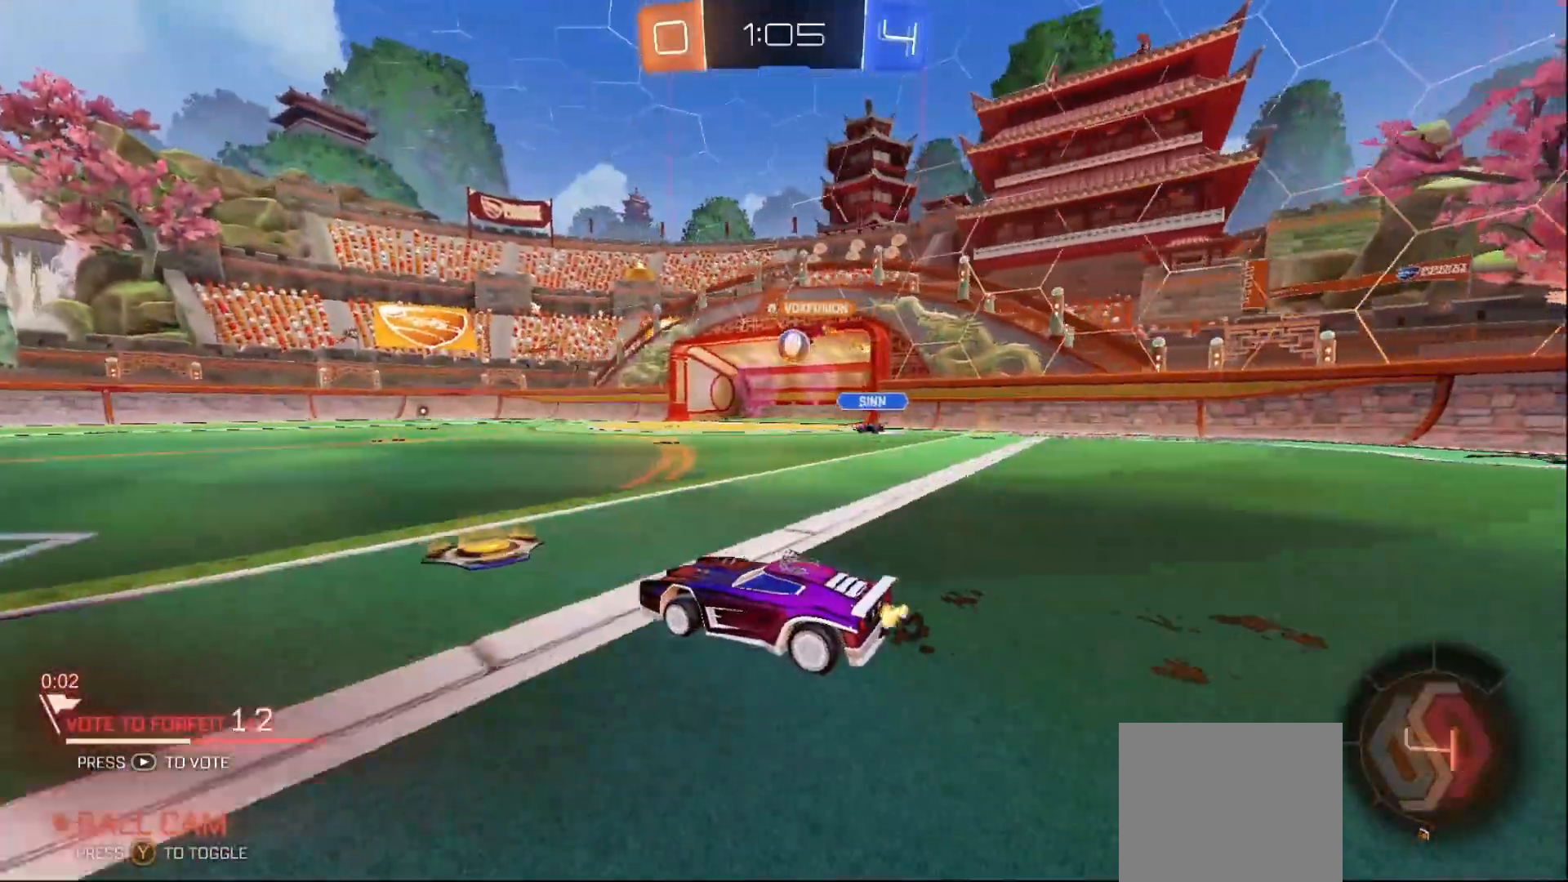
{"buttons": ["R2"], "left_stick": "right", "right_stick": "center", "events": []}
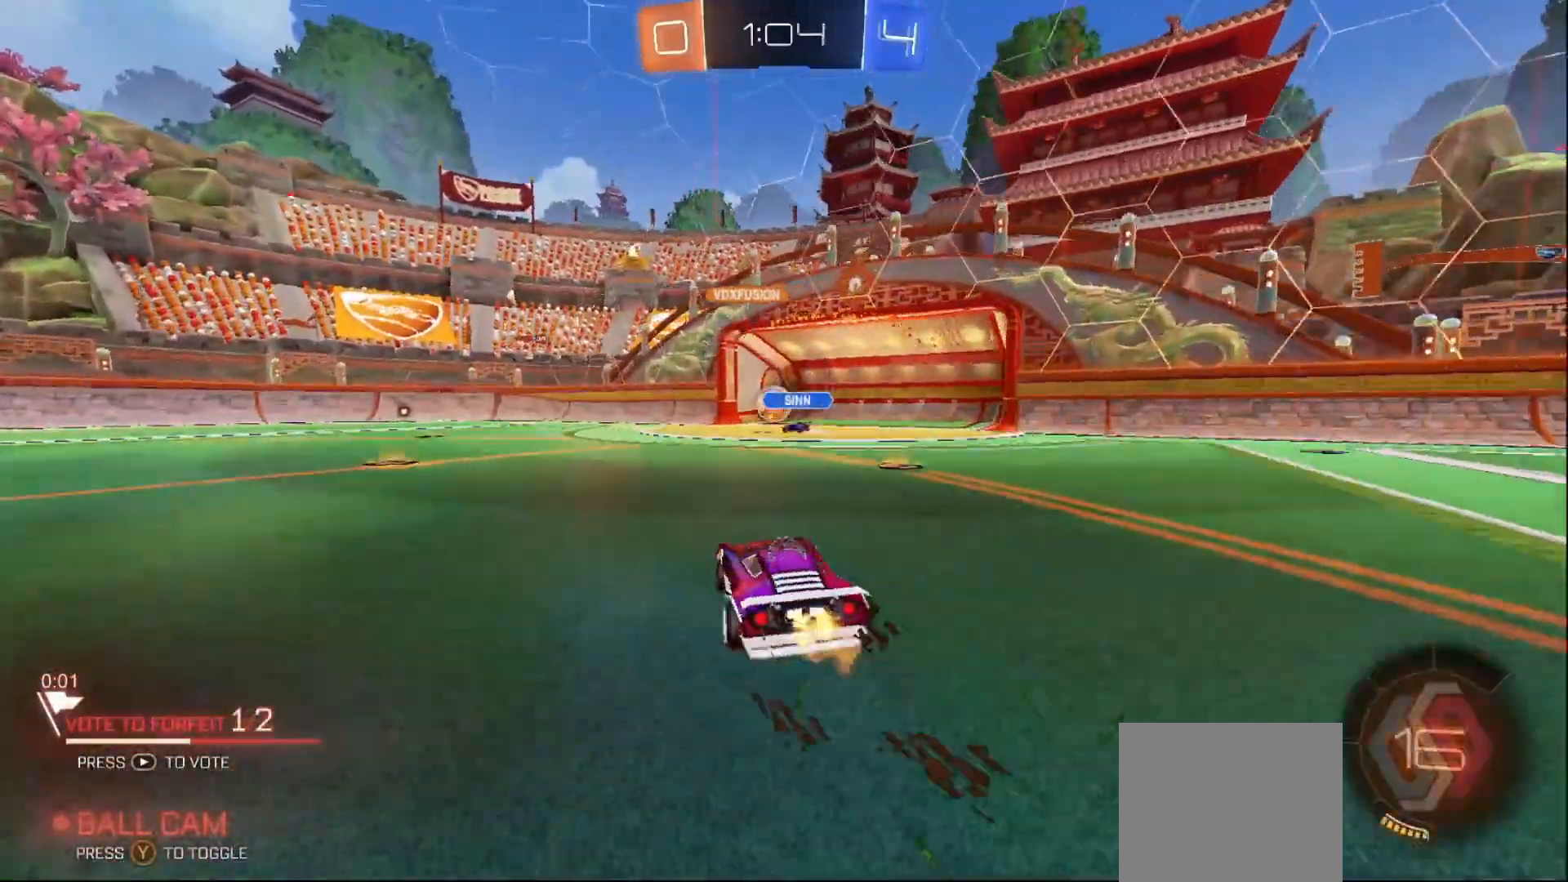
{"buttons": ["R2"], "left_stick": "center", "right_stick": "center", "events": [[100, "left_stick", "center"]]}
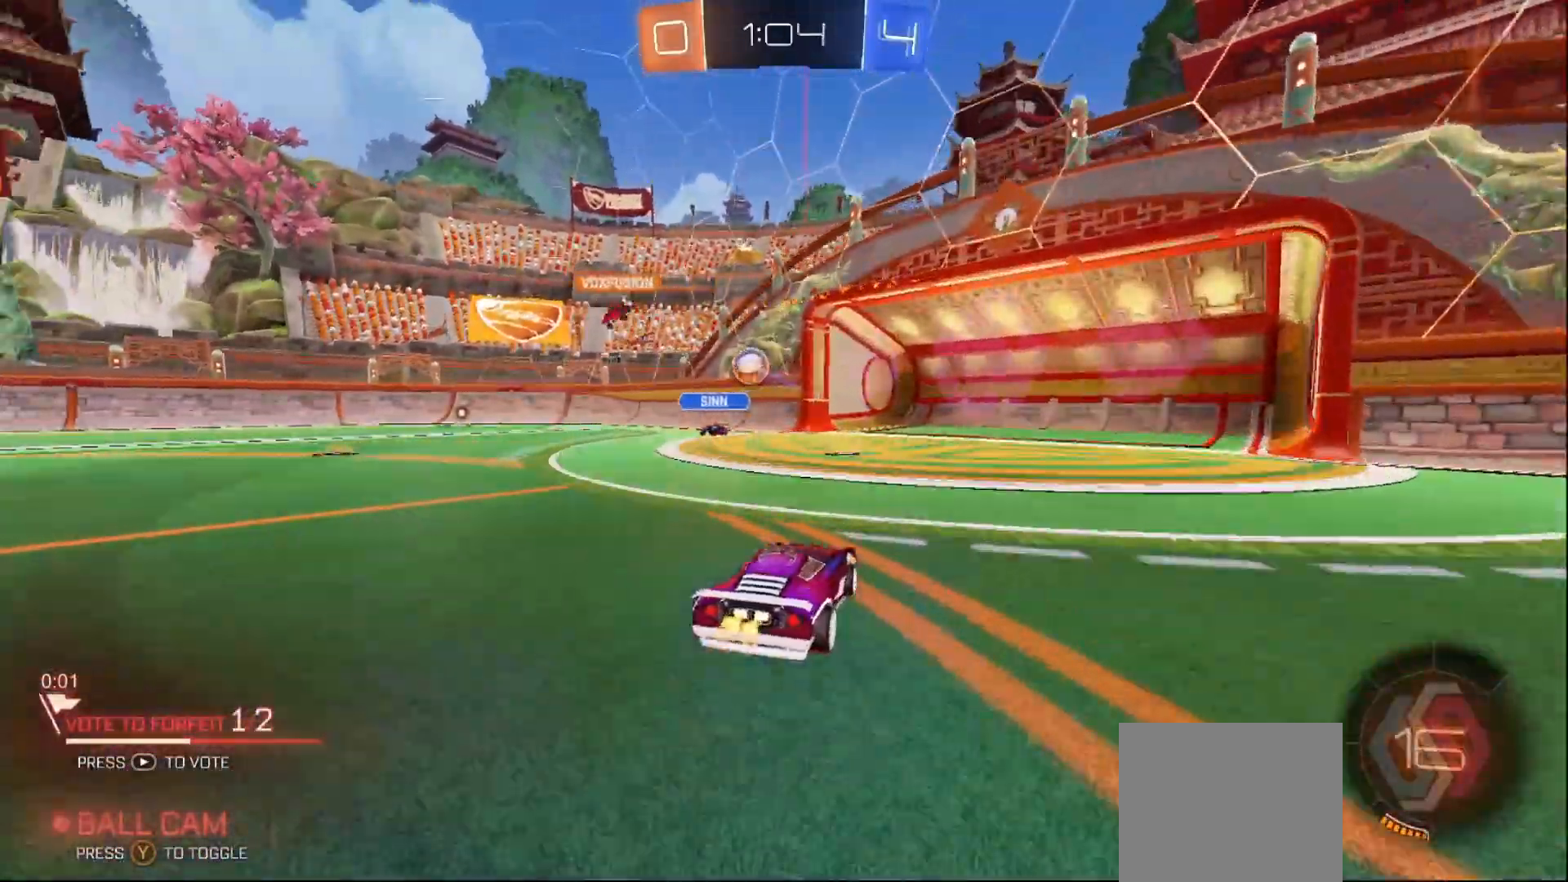
{"buttons": ["R2"], "left_stick": "center", "right_stick": "center", "events": [[17, "left_stick", "left"], [183, "left_stick", "center"], [350, "left_stick", "right"], [467, "left_stick", "center"]]}
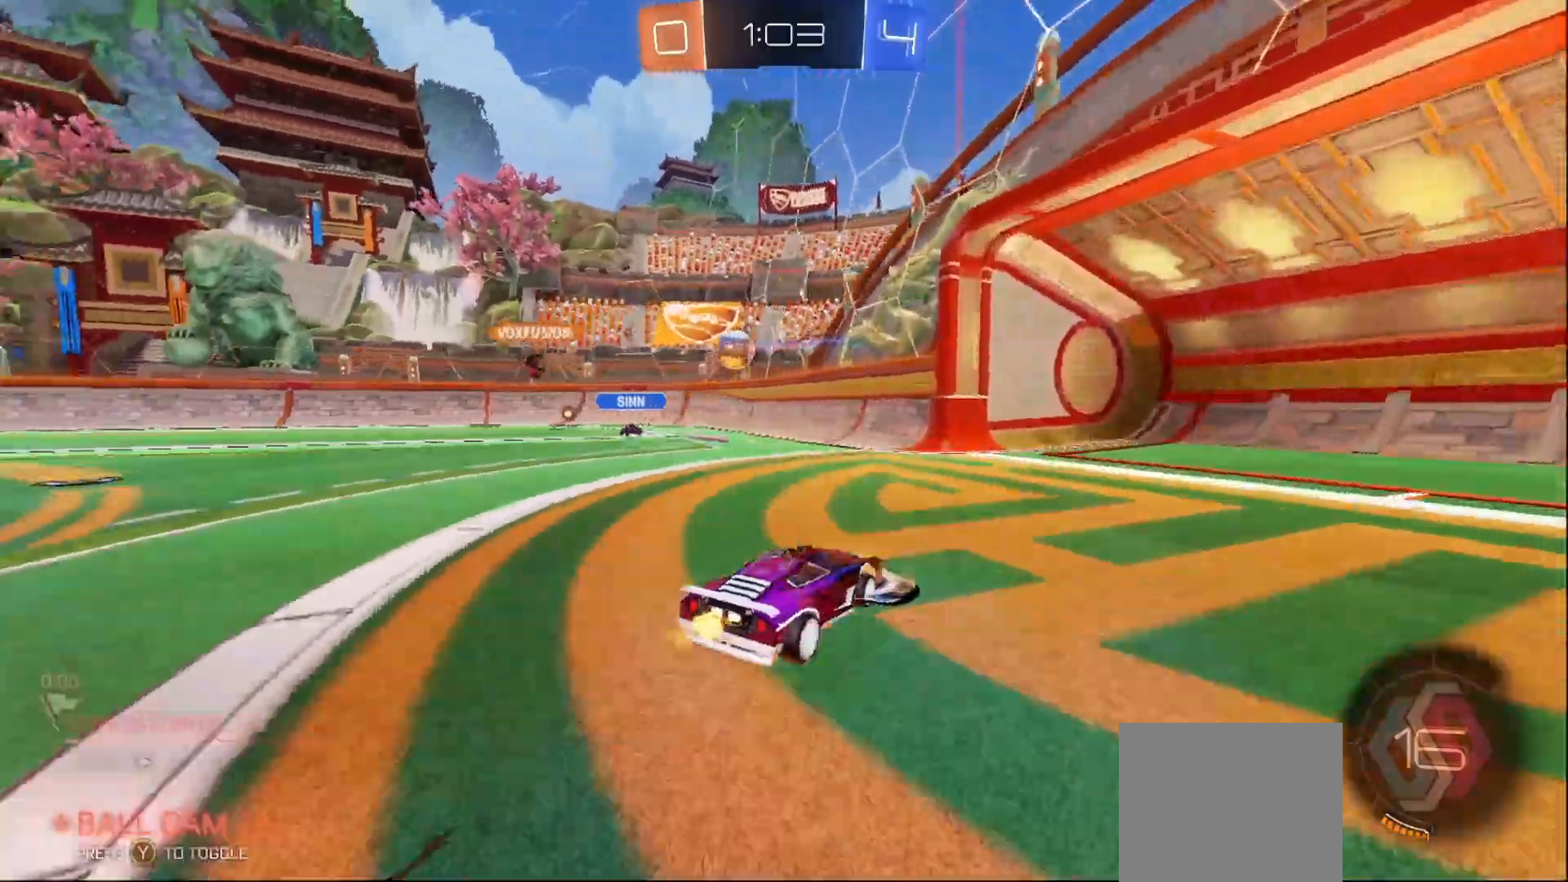
{"buttons": ["R2"], "left_stick": "left", "right_stick": "center", "events": [[33, "left_stick", "left"], [167, "X", "down"], [267, "X", "up"]]}
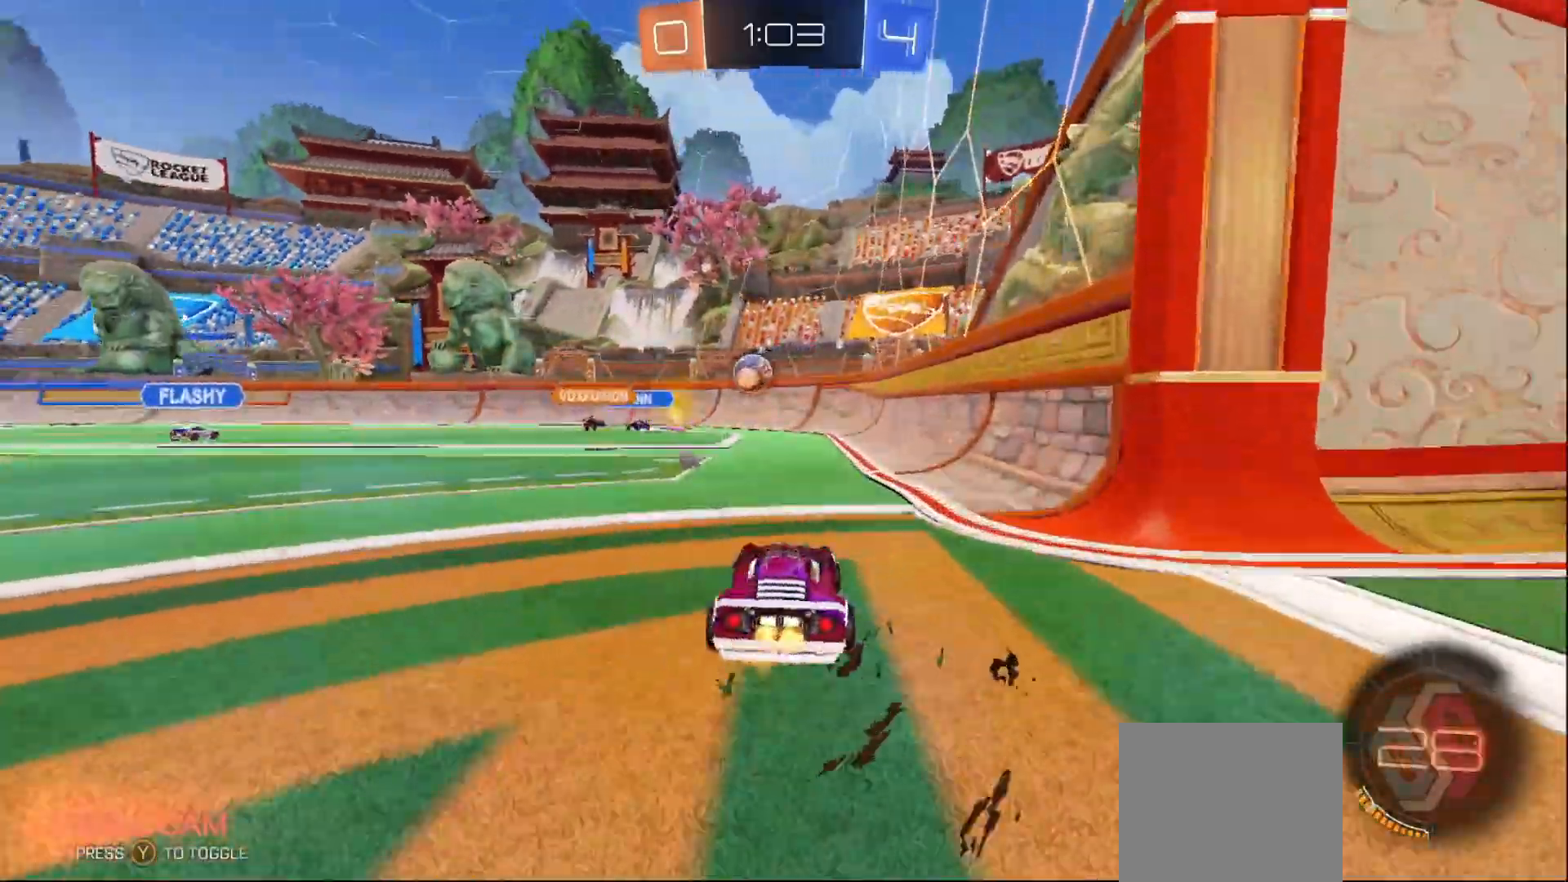
{"buttons": ["R2"], "left_stick": "center", "right_stick": "center", "events": [[150, "left_stick", "center"], [367, "left_stick", "left"], [467, "left_stick", "center"]]}
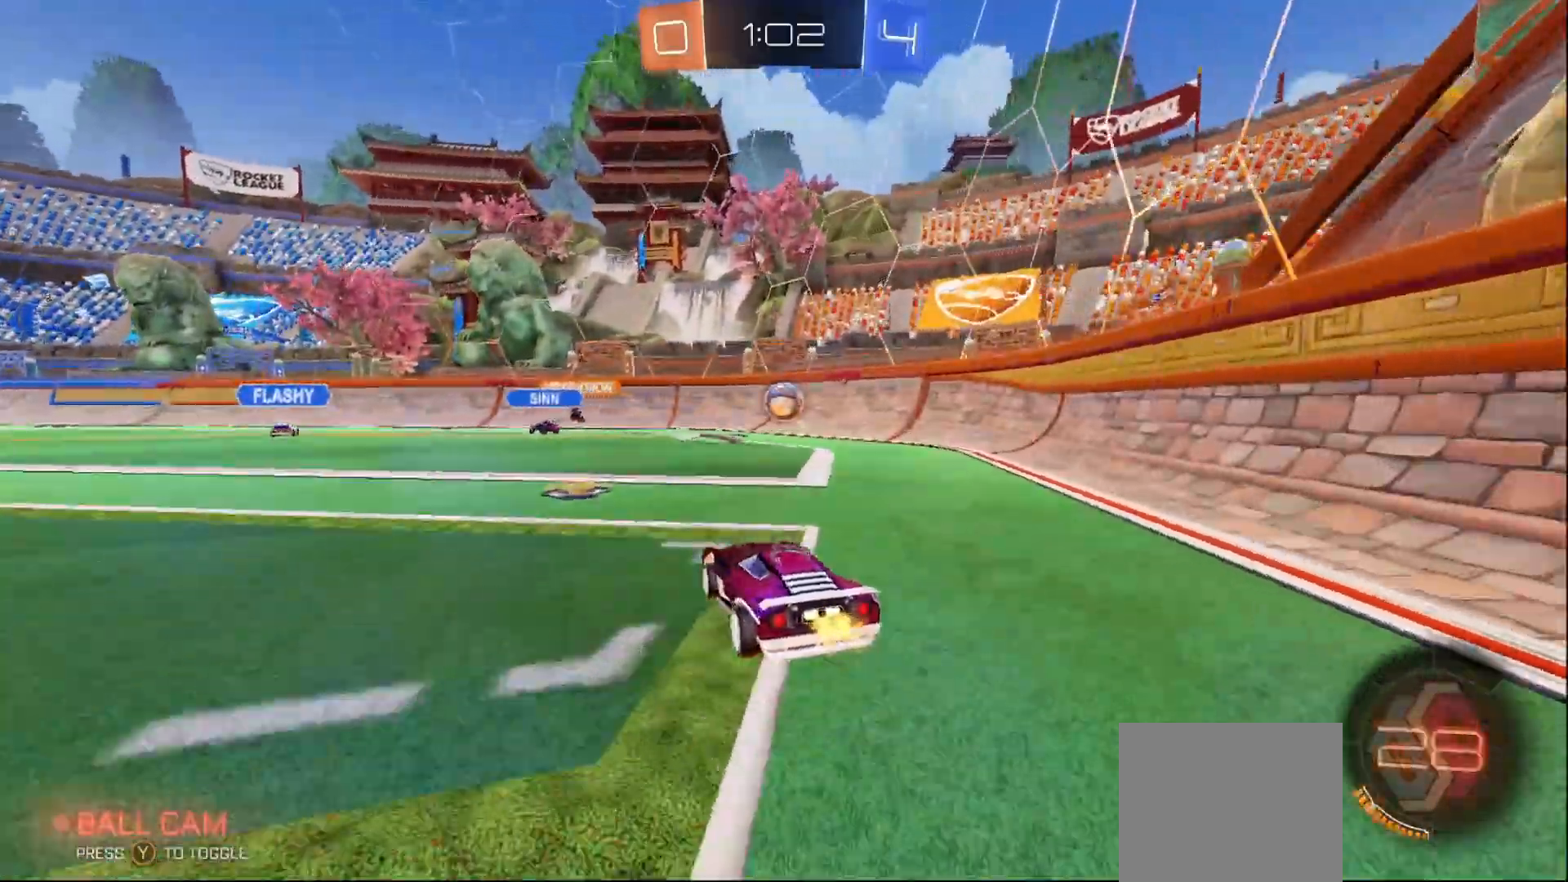
{"buttons": ["R2"], "left_stick": "center", "right_stick": "center", "events": [[183, "left_stick", "right"], [317, "left_stick", "center"]]}
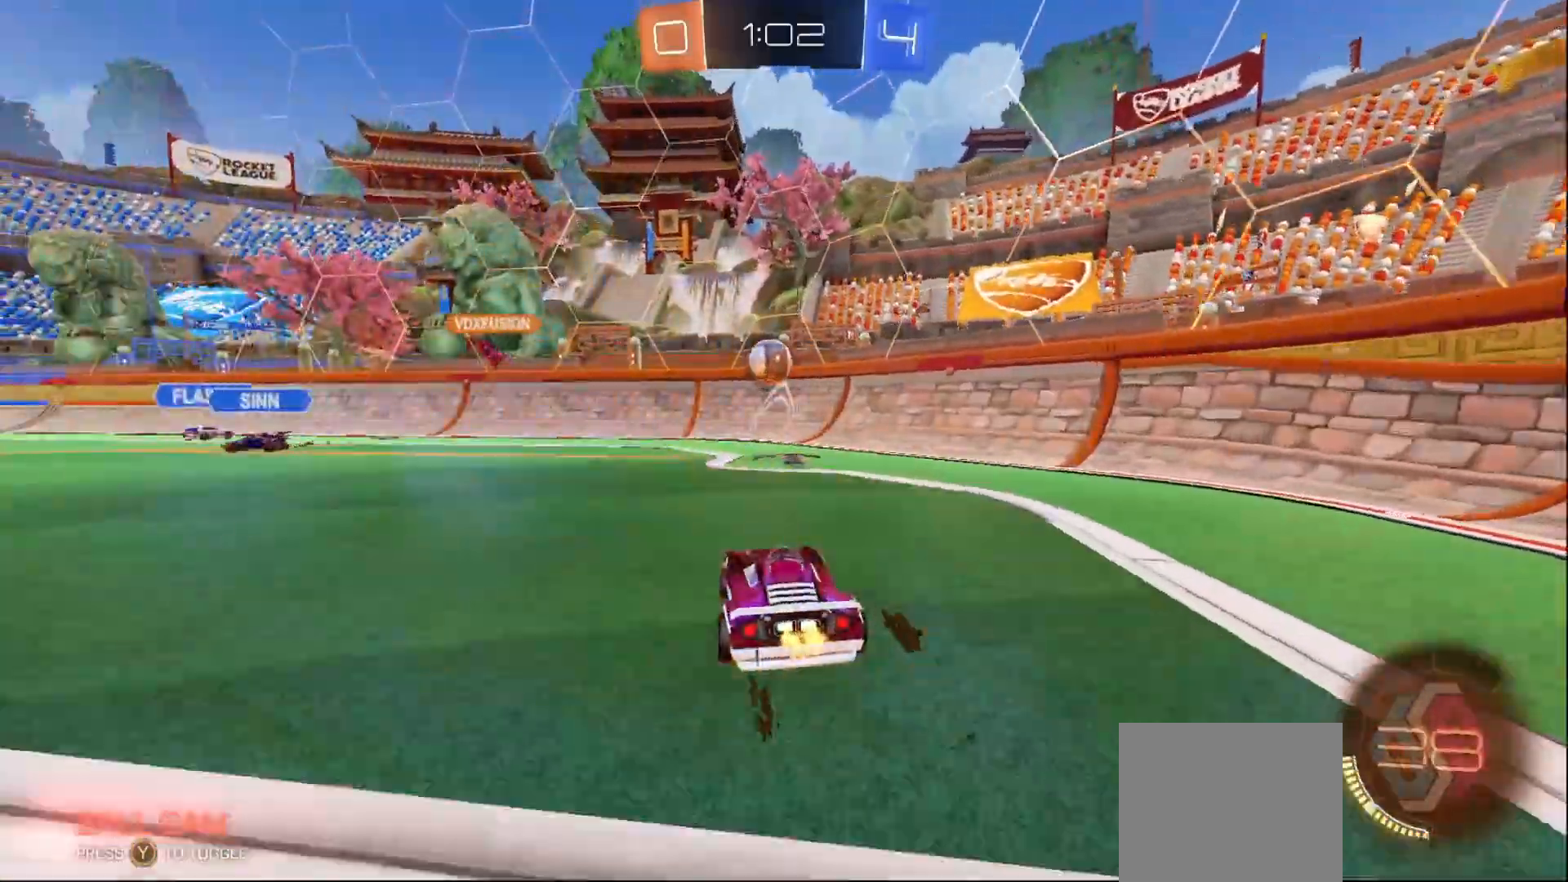
{"buttons": ["A", "B", "R2"], "left_stick": "down", "right_stick": "center", "events": [[100, "B", "down"], [133, "left_stick", "left"], [283, "left_stick", "center"], [450, "A", "down"], [467, "left_stick", "down"]]}
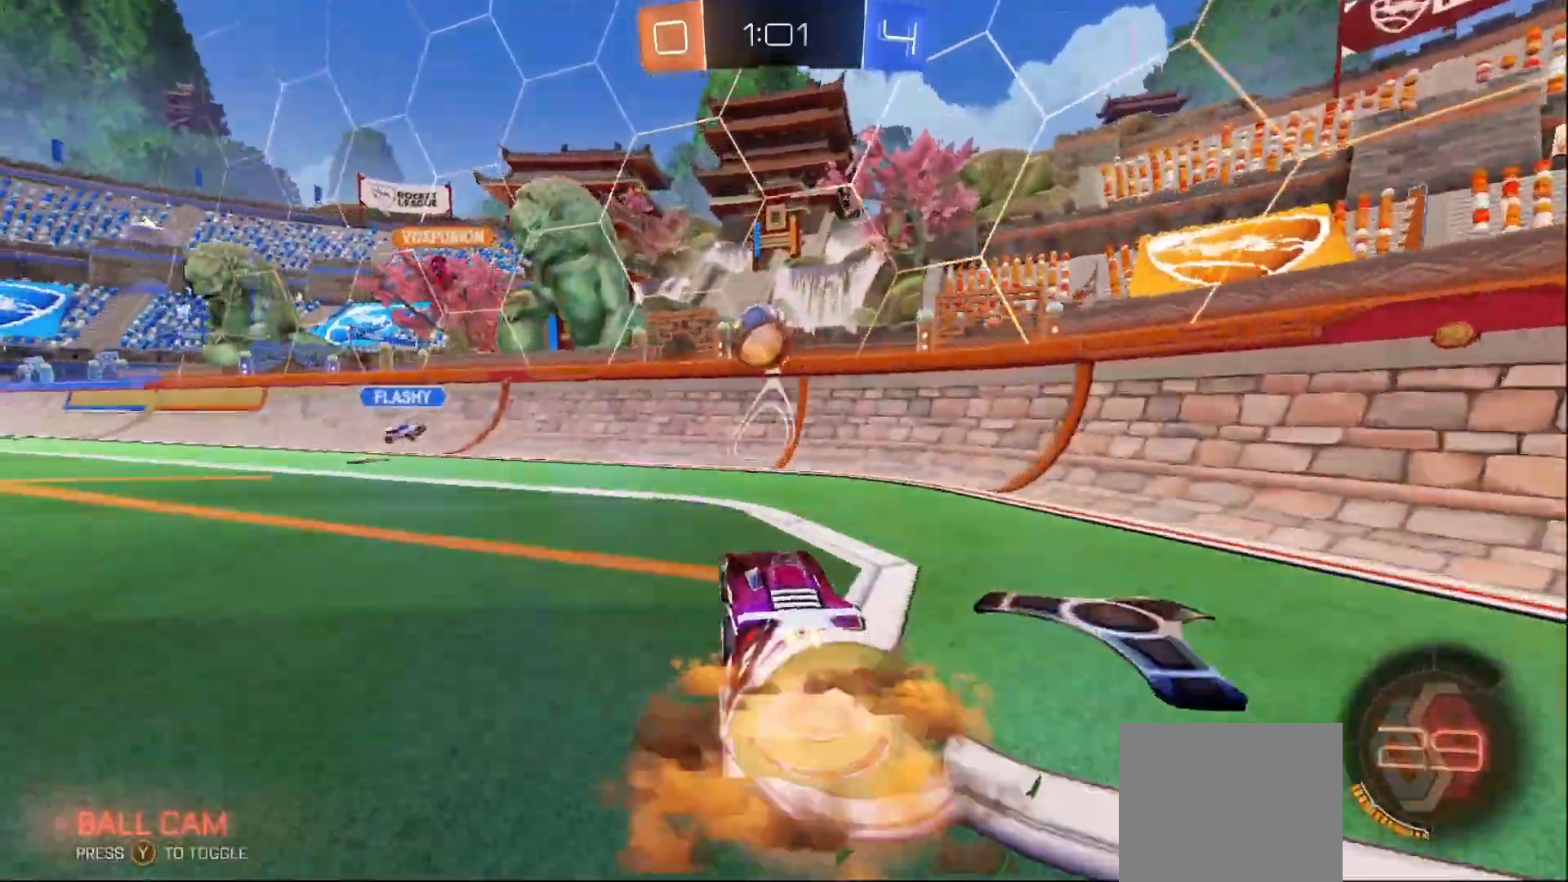
{"buttons": ["A", "B", "L1", "R2"], "left_stick": "down-left", "right_stick": "center", "events": [[150, "A", "up"], [150, "left_stick", "center"], [250, "left_stick", "down-left"], [333, "L1", "down"], [383, "A", "down"]]}
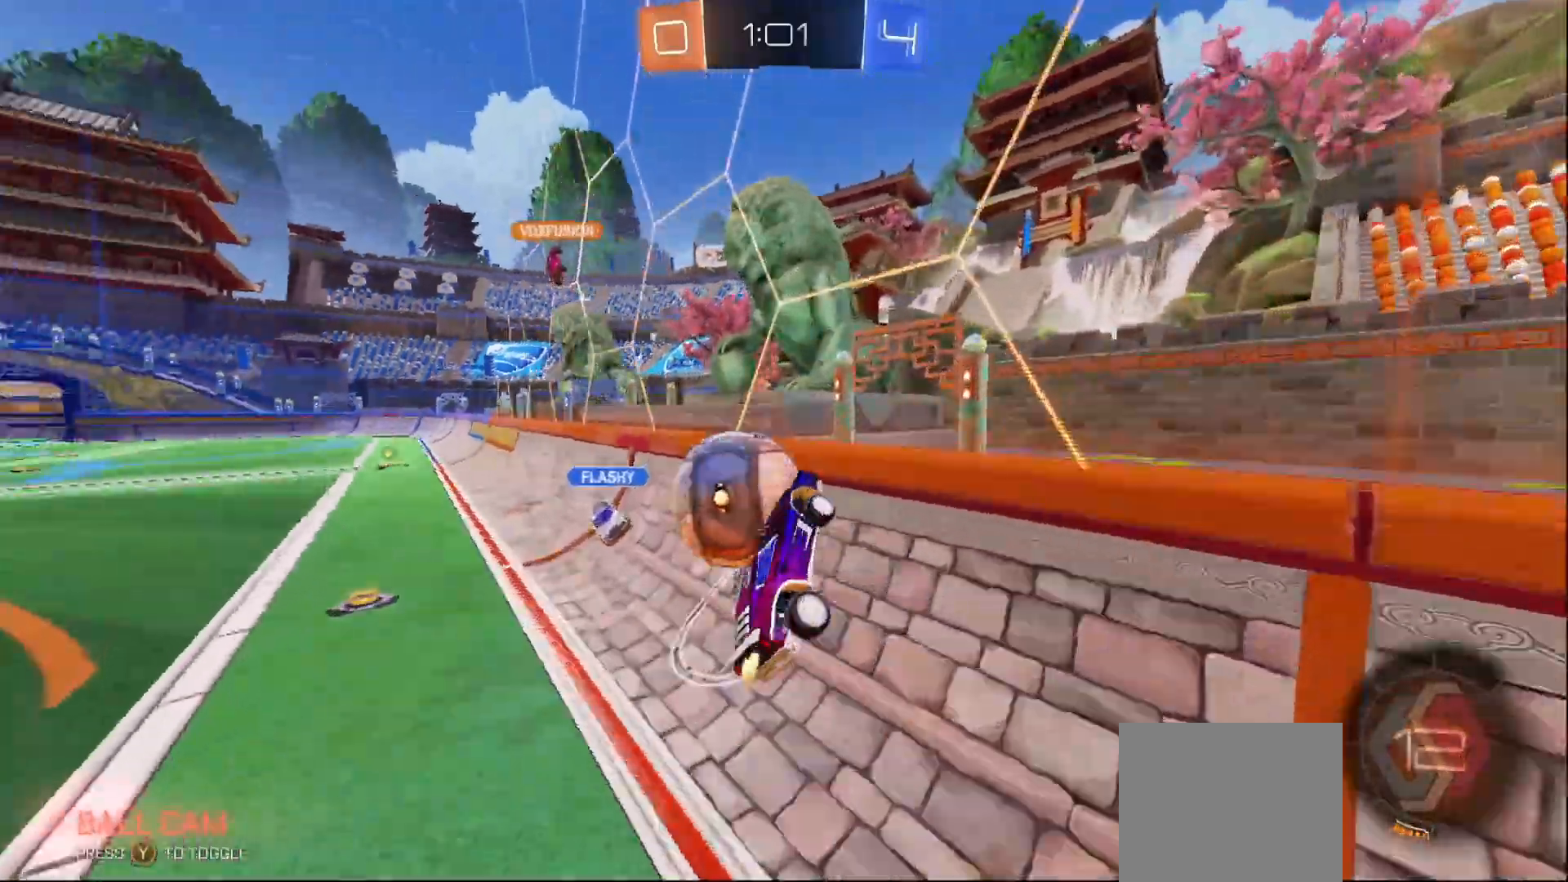
{"buttons": ["R2"], "left_stick": "left", "right_stick": "center", "events": [[167, "A", "up"], [183, "L1", "up"], [200, "B", "up"], [350, "left_stick", "left"]]}
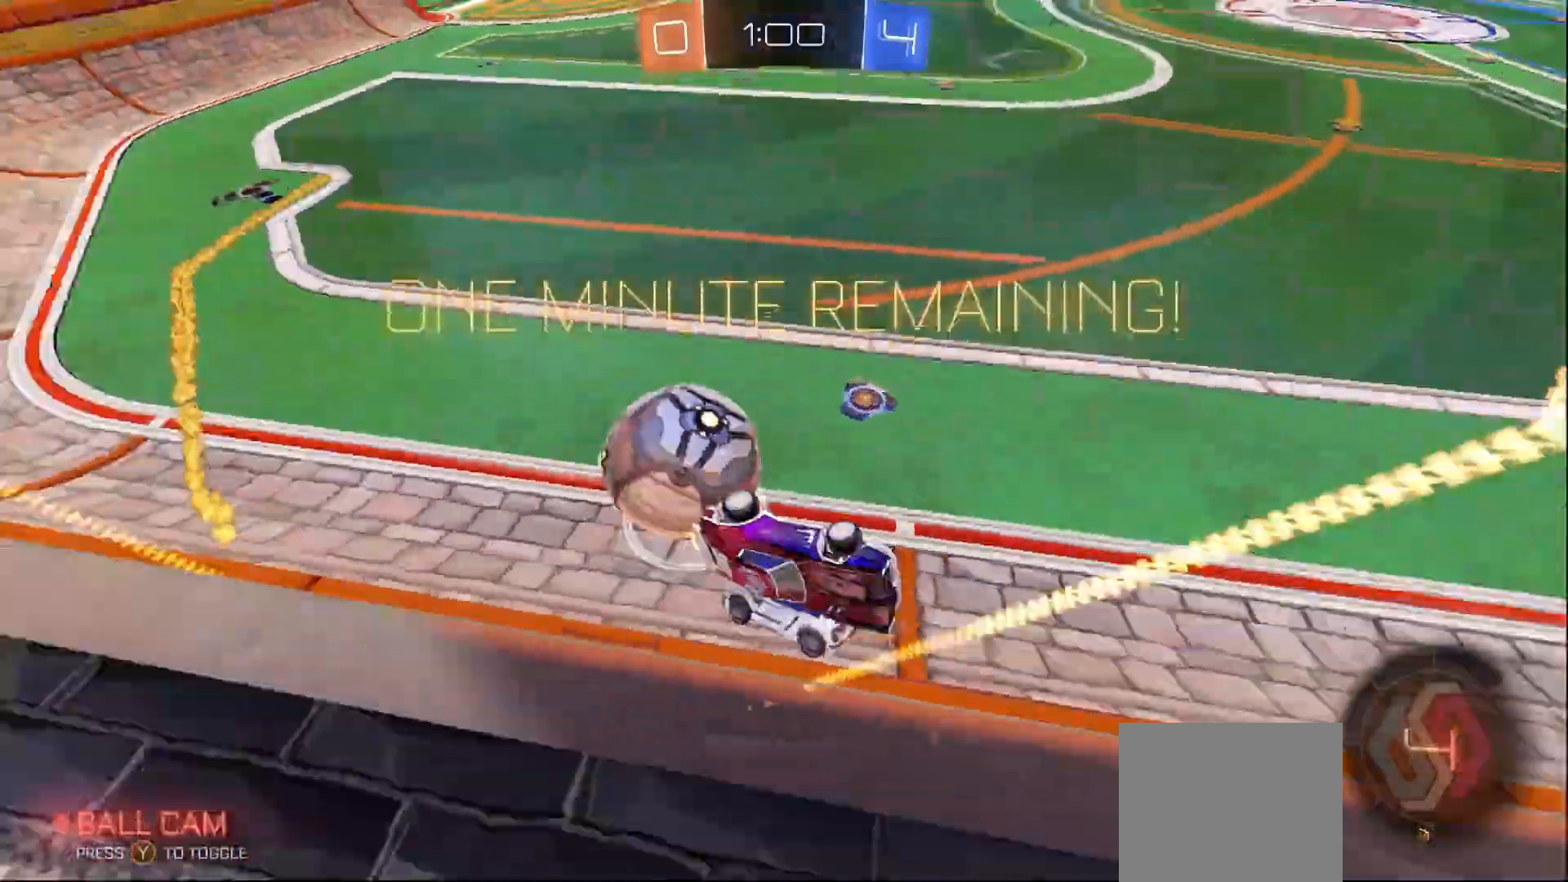
{"buttons": ["R2"], "left_stick": "left", "right_stick": "center", "events": [[50, "R2", "up"], [100, "R2", "down"], [300, "L1", "down"], [367, "L1", "up"]]}
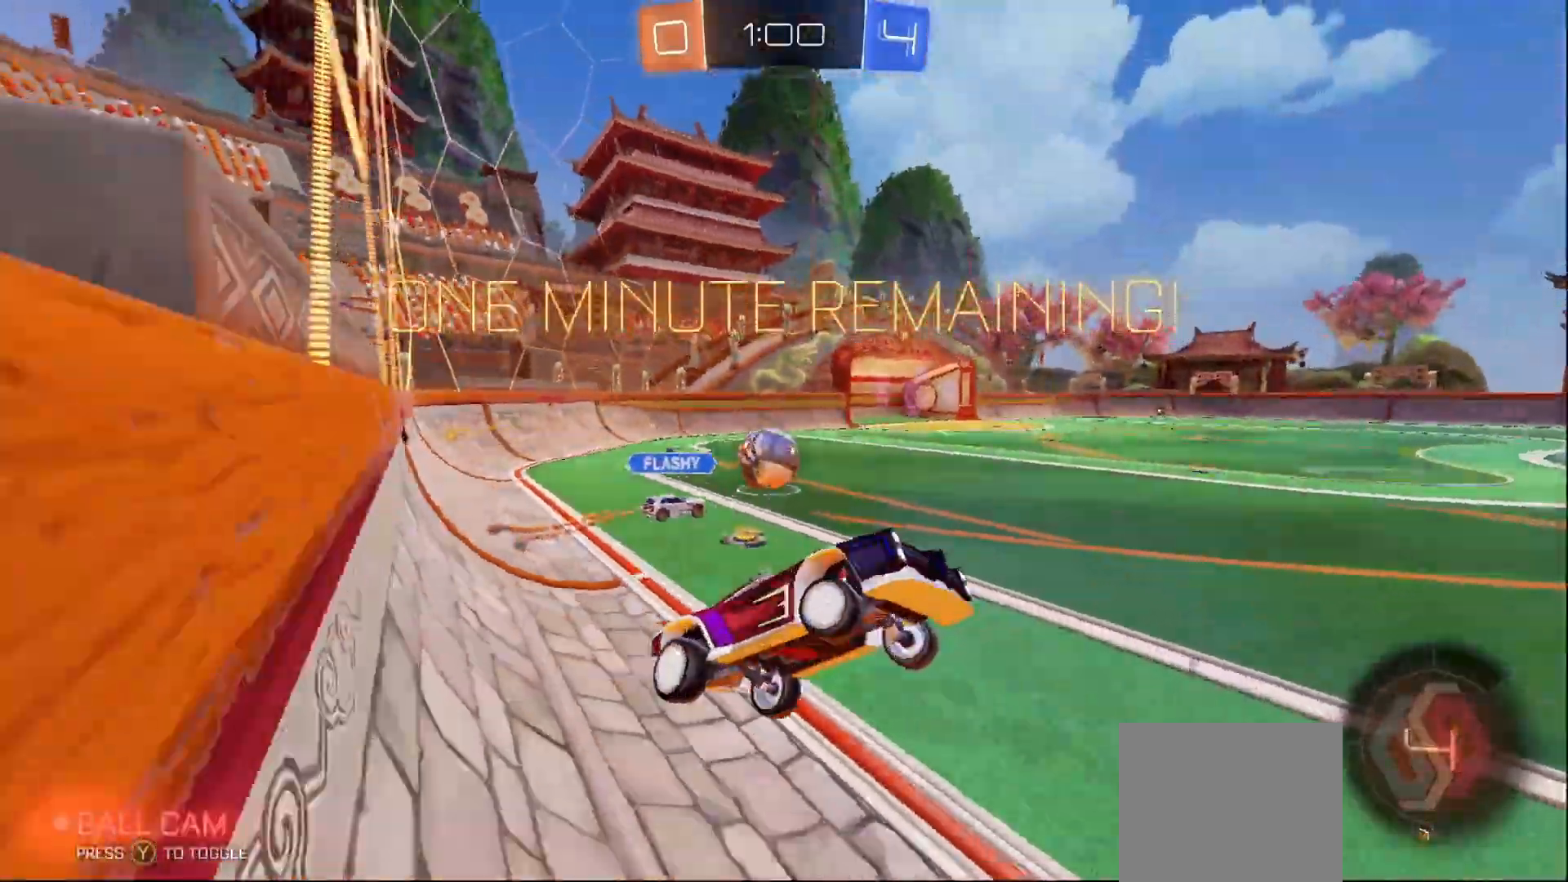
{"buttons": ["B", "R2"], "left_stick": "left", "right_stick": "center", "events": [[350, "B", "down"]]}
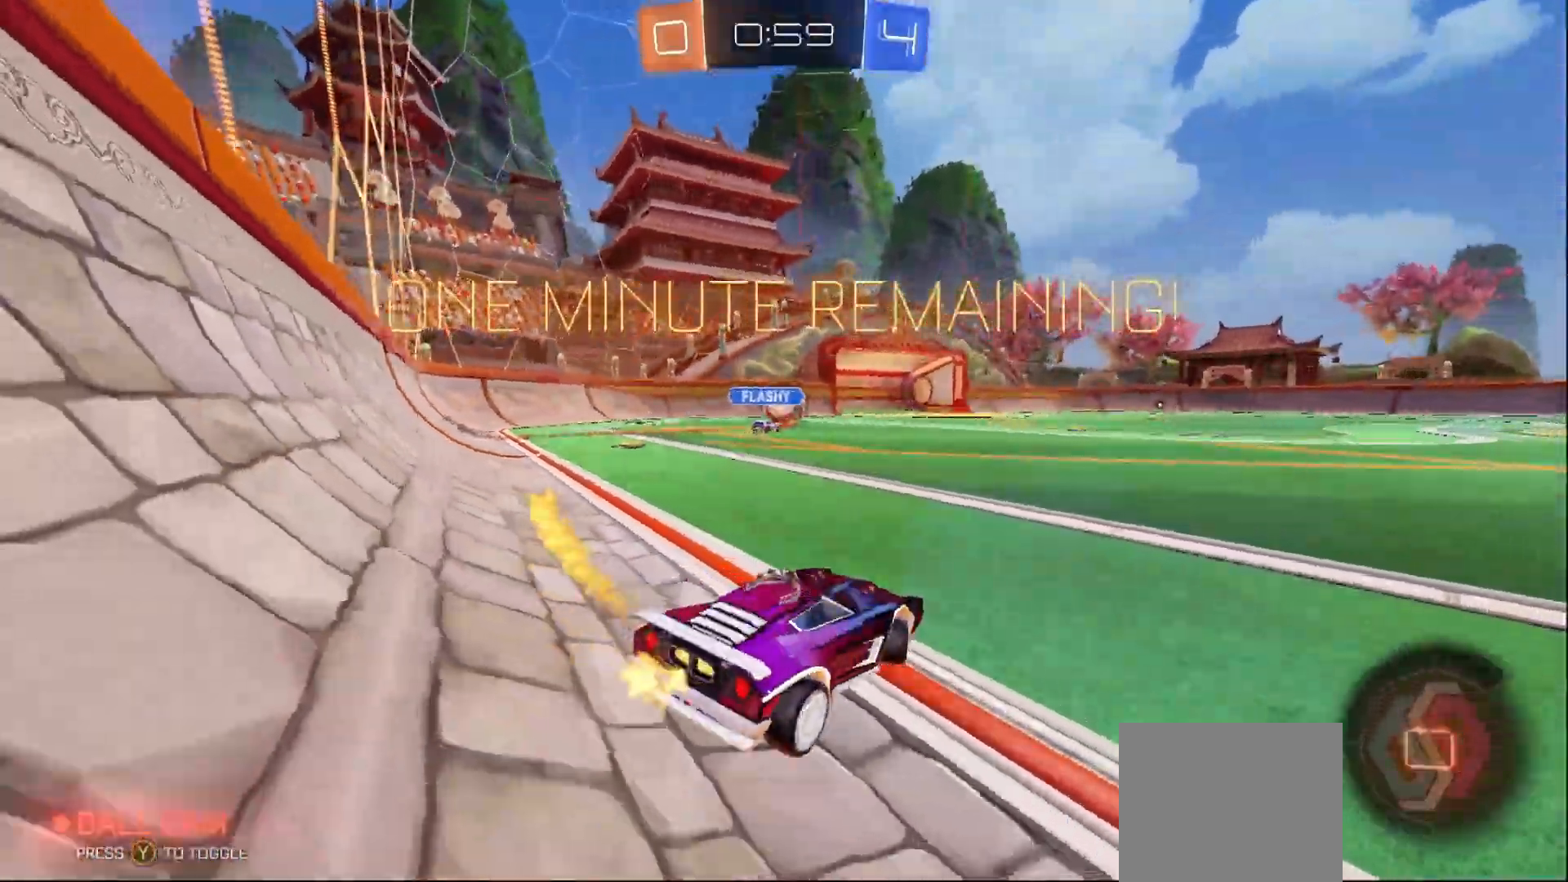
{"buttons": [], "left_stick": "center", "right_stick": "center", "events": [[117, "left_stick", "center"], [150, "A", "down"], [233, "A", "up"], [233, "B", "up"], [233, "left_stick", "up"], [267, "B", "down"], [300, "A", "down"], [383, "A", "up"], [400, "B", "up"], [417, "R2", "up"], [467, "left_stick", "center"]]}
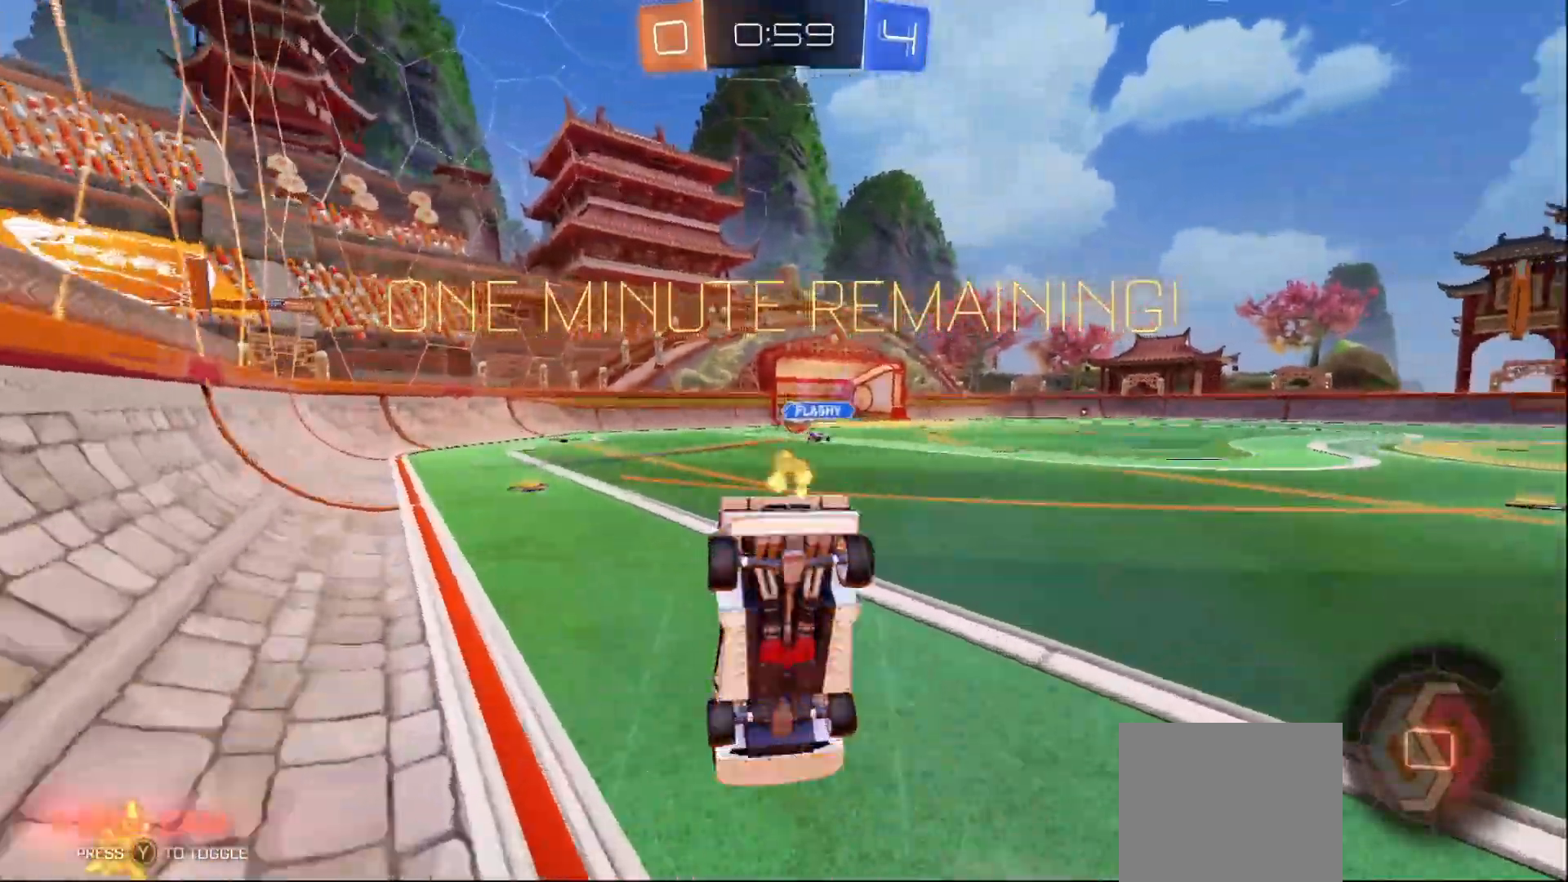
{"buttons": ["DPAD_DOWN"], "left_stick": "center", "right_stick": "center", "events": [[383, "START", "down"], [500, "DPAD_DOWN", "down"], [500, "START", "up"]]}
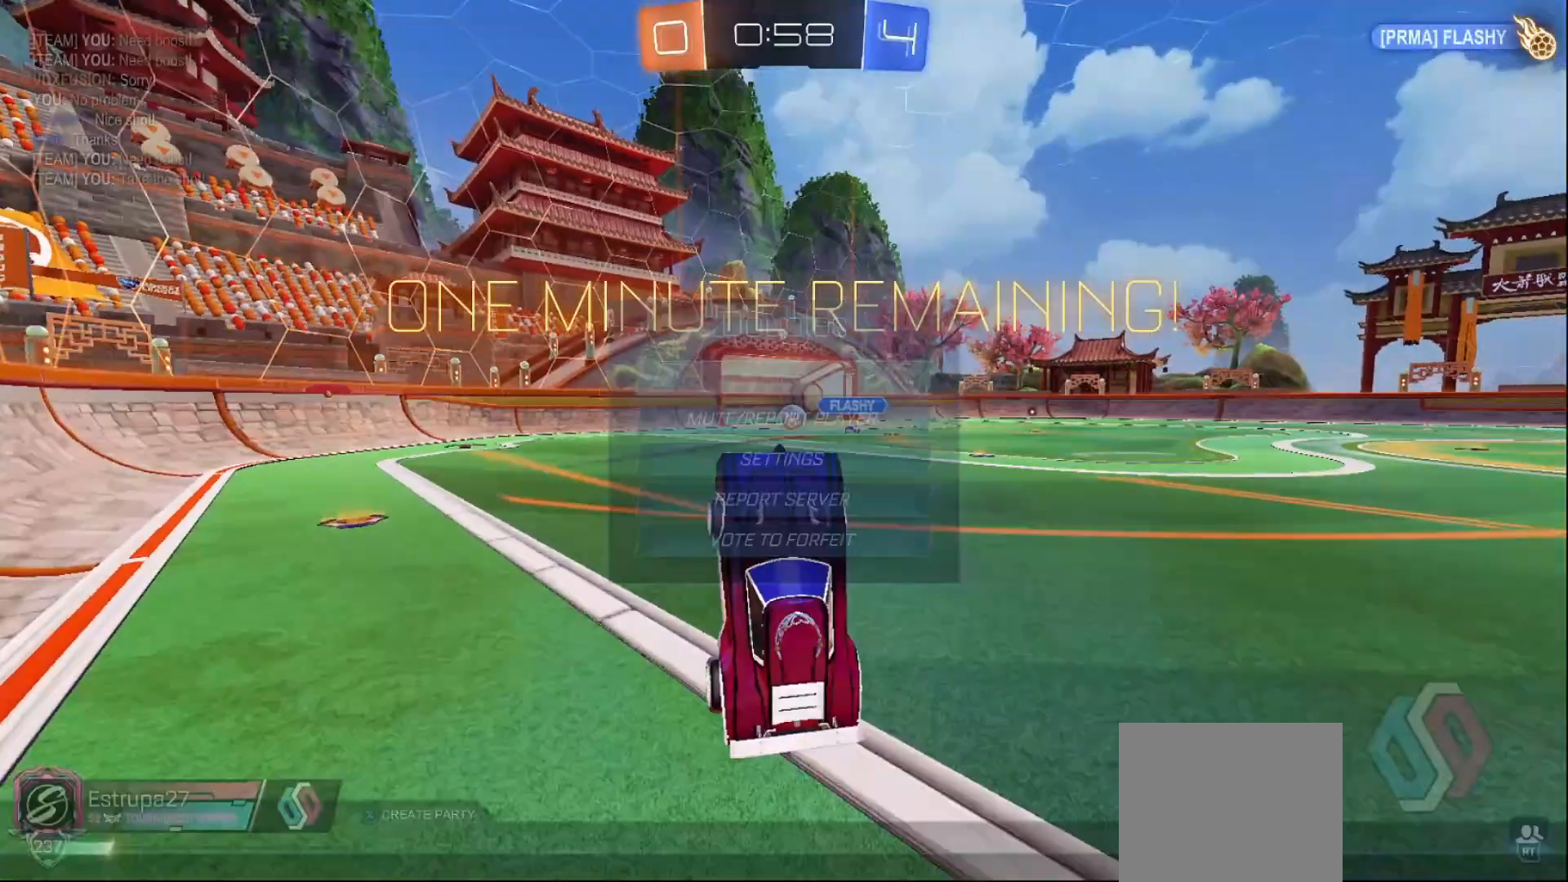
{"buttons": ["A"], "left_stick": "center", "right_stick": "center", "events": [[67, "DPAD_DOWN", "up"], [133, "DPAD_DOWN", "down"], [200, "DPAD_DOWN", "up"], [267, "DPAD_DOWN", "down"], [350, "DPAD_DOWN", "up"], [417, "DPAD_DOWN", "down"], [500, "A", "down"], [500, "DPAD_DOWN", "up"]]}
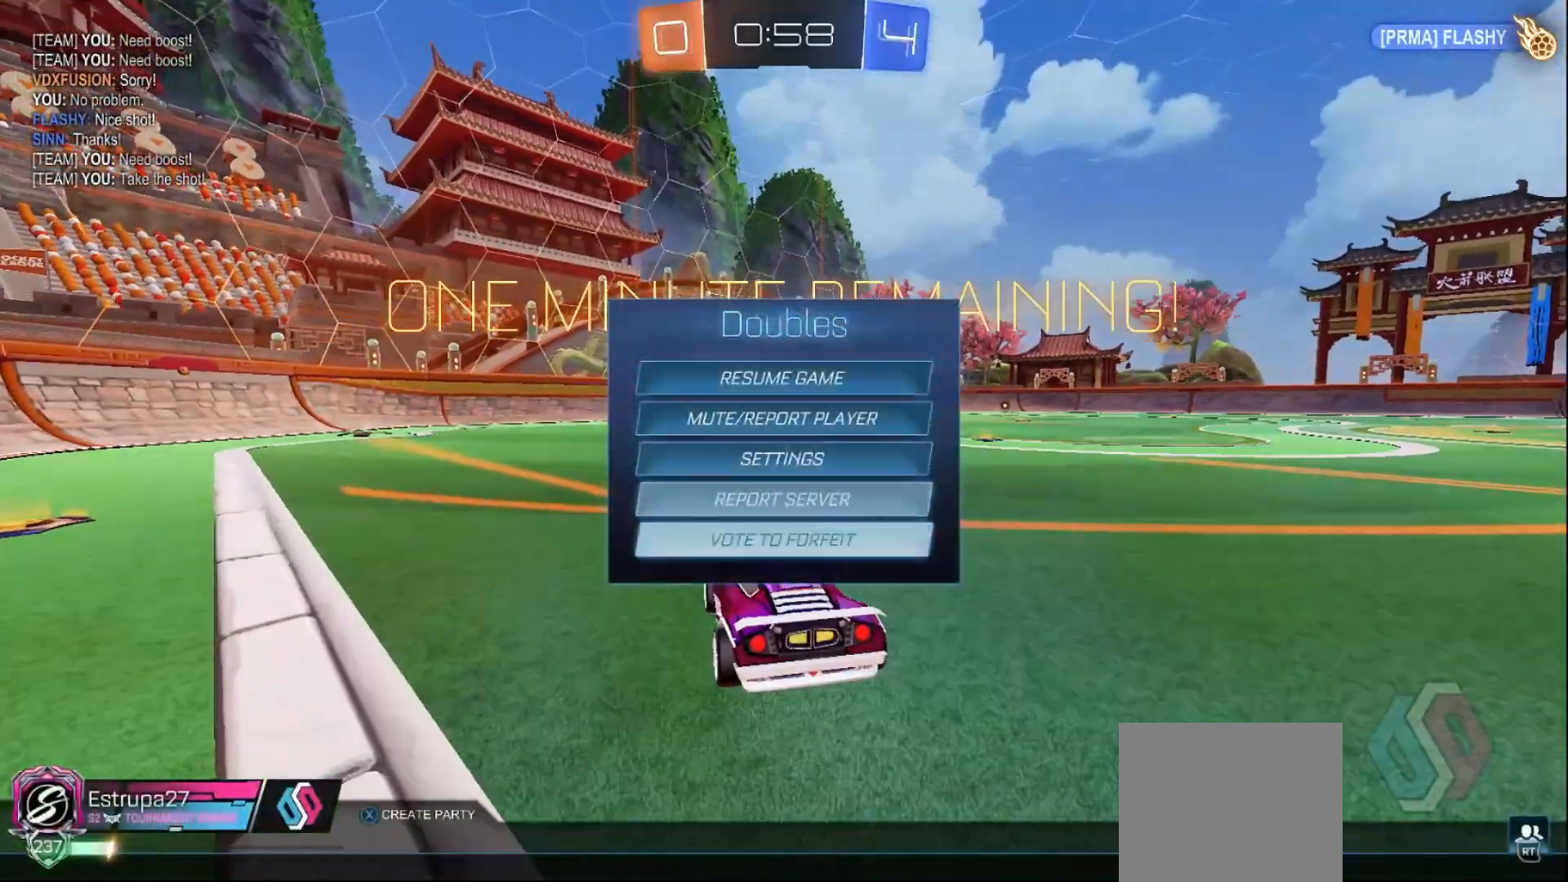
{"buttons": [], "left_stick": "center", "right_stick": "center", "events": [[67, "A", "up"]]}
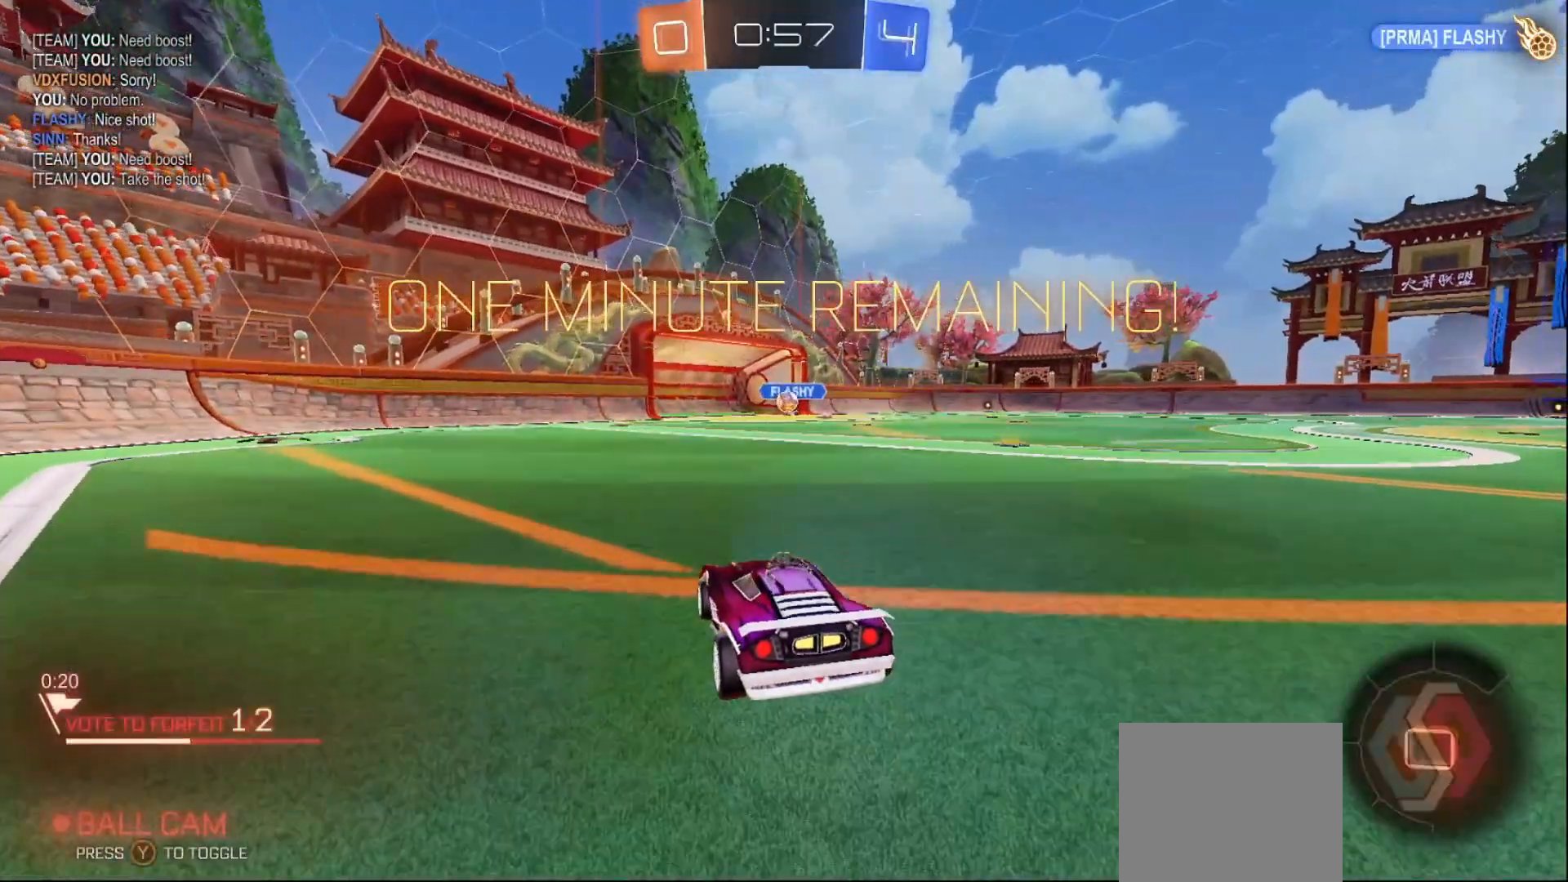
{"buttons": [], "left_stick": "center", "right_stick": "center", "events": []}
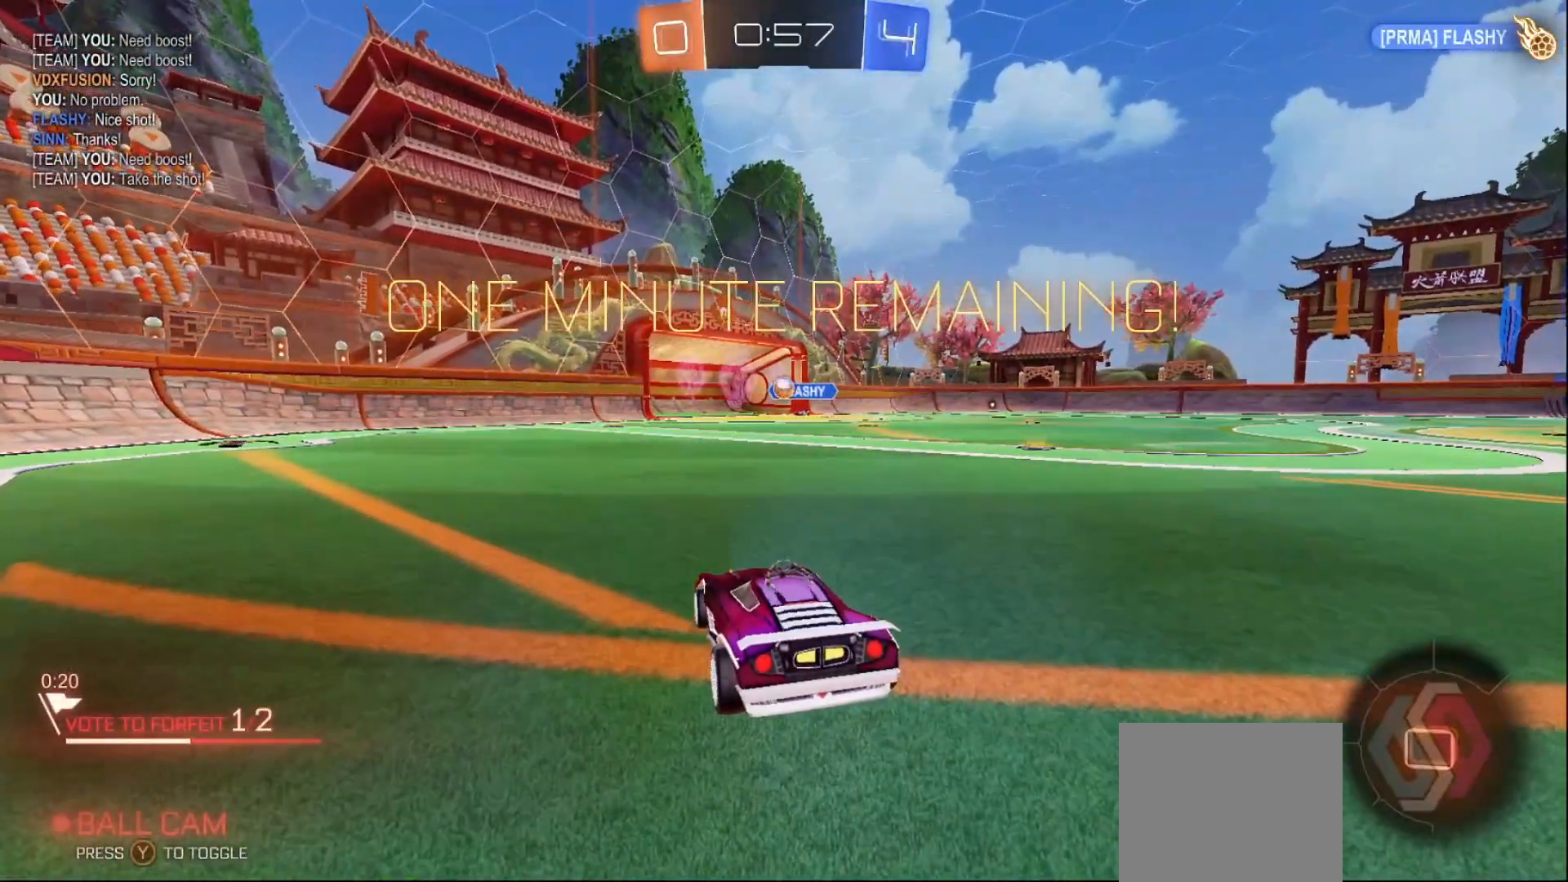
{"buttons": [], "left_stick": "up-right", "right_stick": "center", "events": [[467, "left_stick", "up-right"]]}
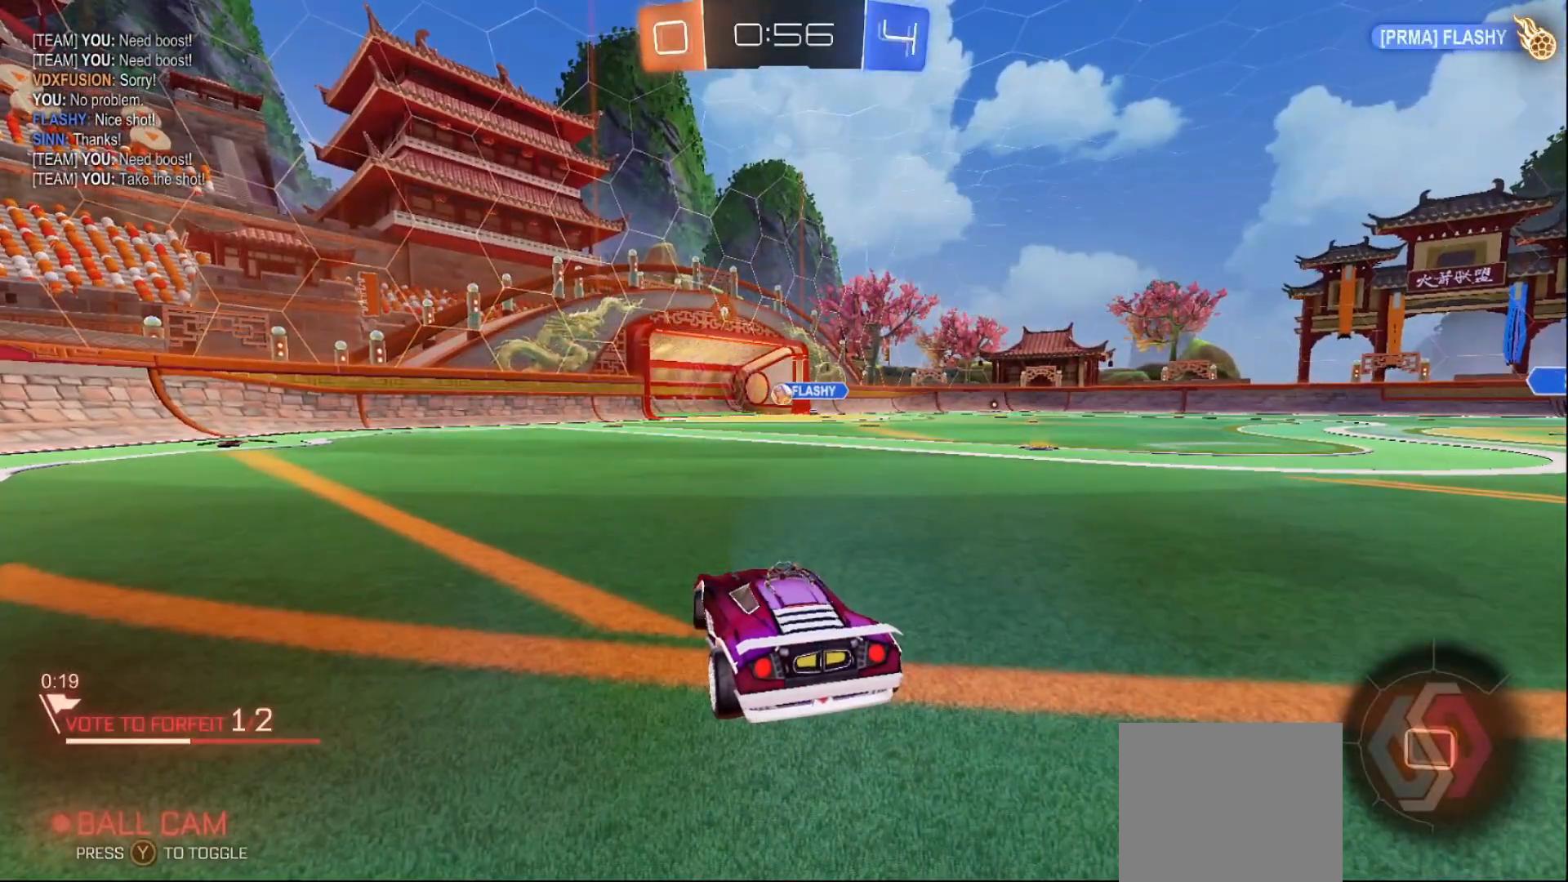
{"buttons": ["R2"], "left_stick": "left", "right_stick": "center", "events": [[83, "left_stick", "center"], [283, "R2", "down"], [500, "left_stick", "left"]]}
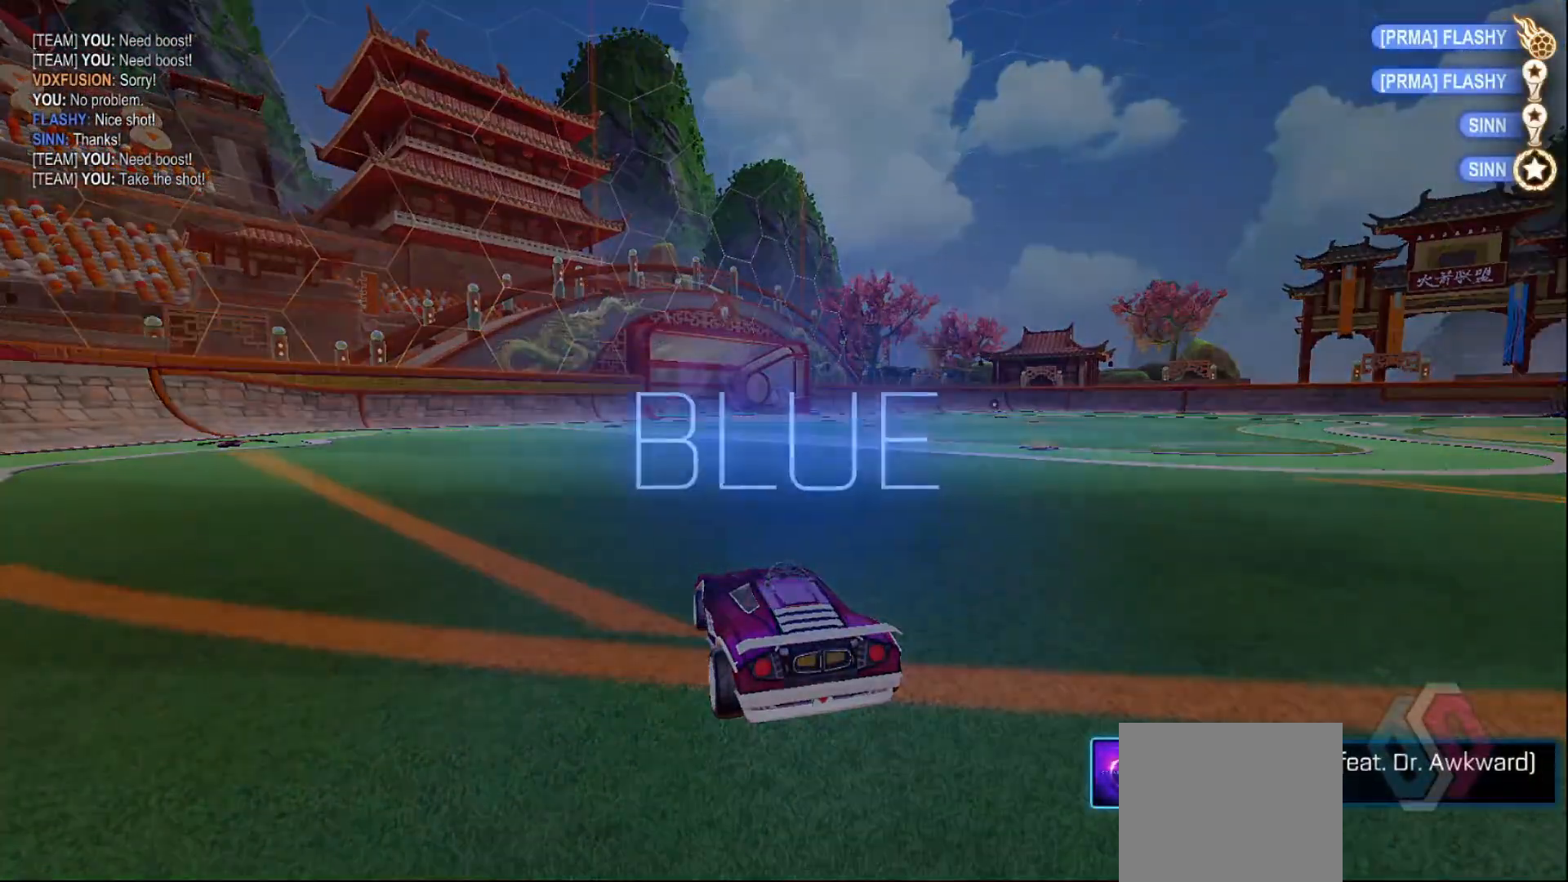
{"buttons": [], "left_stick": "center", "right_stick": "center", "events": [[100, "B", "down"], [267, "left_stick", "center"], [317, "R2", "up"], [367, "B", "up"]]}